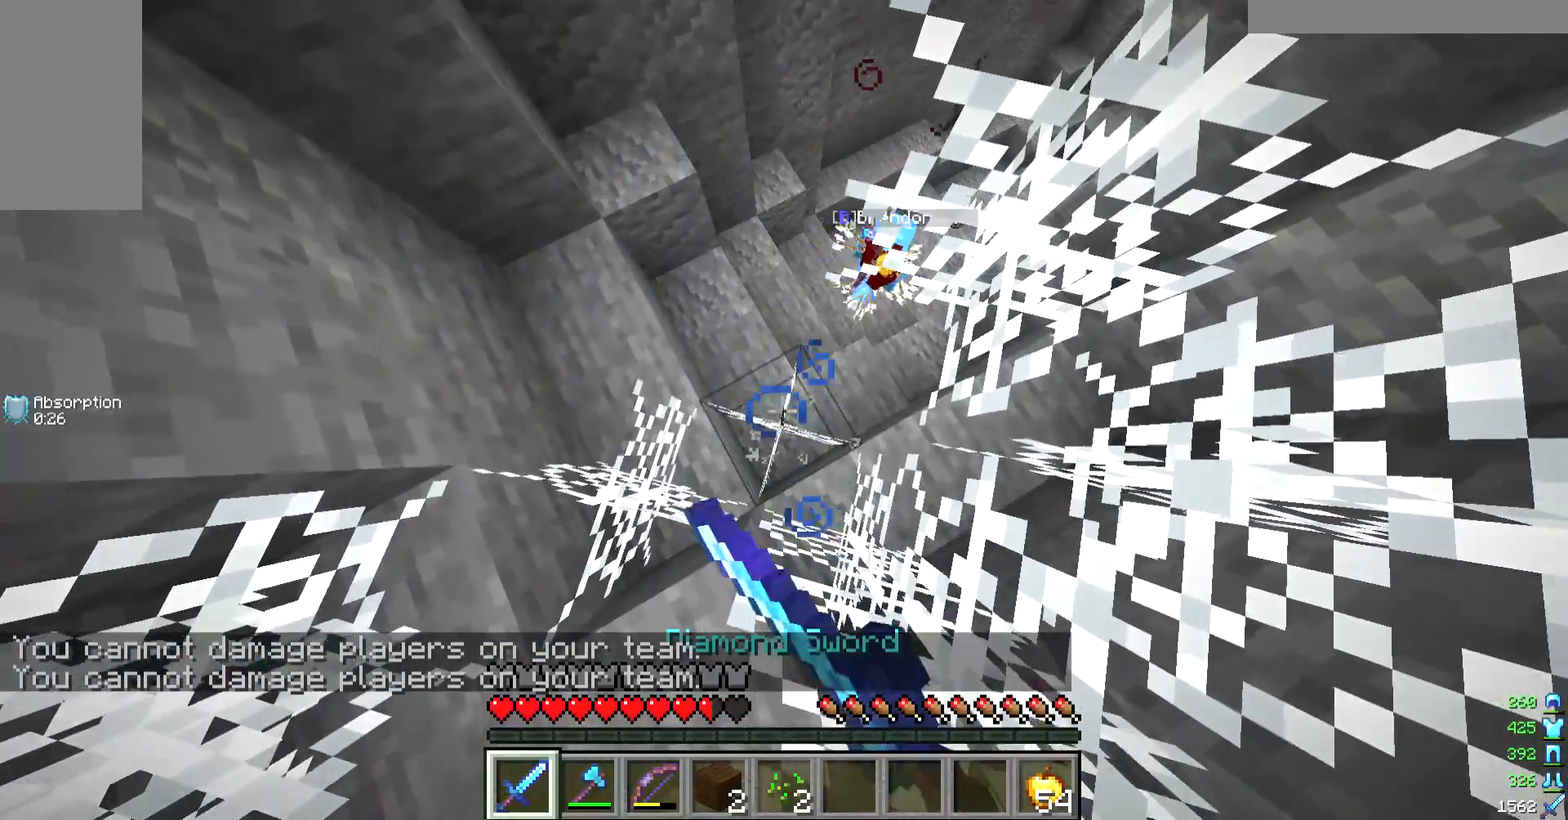
Gameplay with keyboard and mouse; each line is a JSON object with the keys and mouse buttons held at the frame after it. "events" lists presses ("down") and releases ("up") of "a", "d", "s", "w", "mouse_left" and "mouse_right" between this image and that frame as [ms after this image, input, new state], when the widget could be followed in between. "mouse_left", "mouse_right" = the "left", "right" buttons of the "mouse" list. No other keys are recorded. Fast repeated clicks can show as one long hold. Mouse movement is not recorded.
{"keys": ["w"], "mouse": ["left"], "events": []}
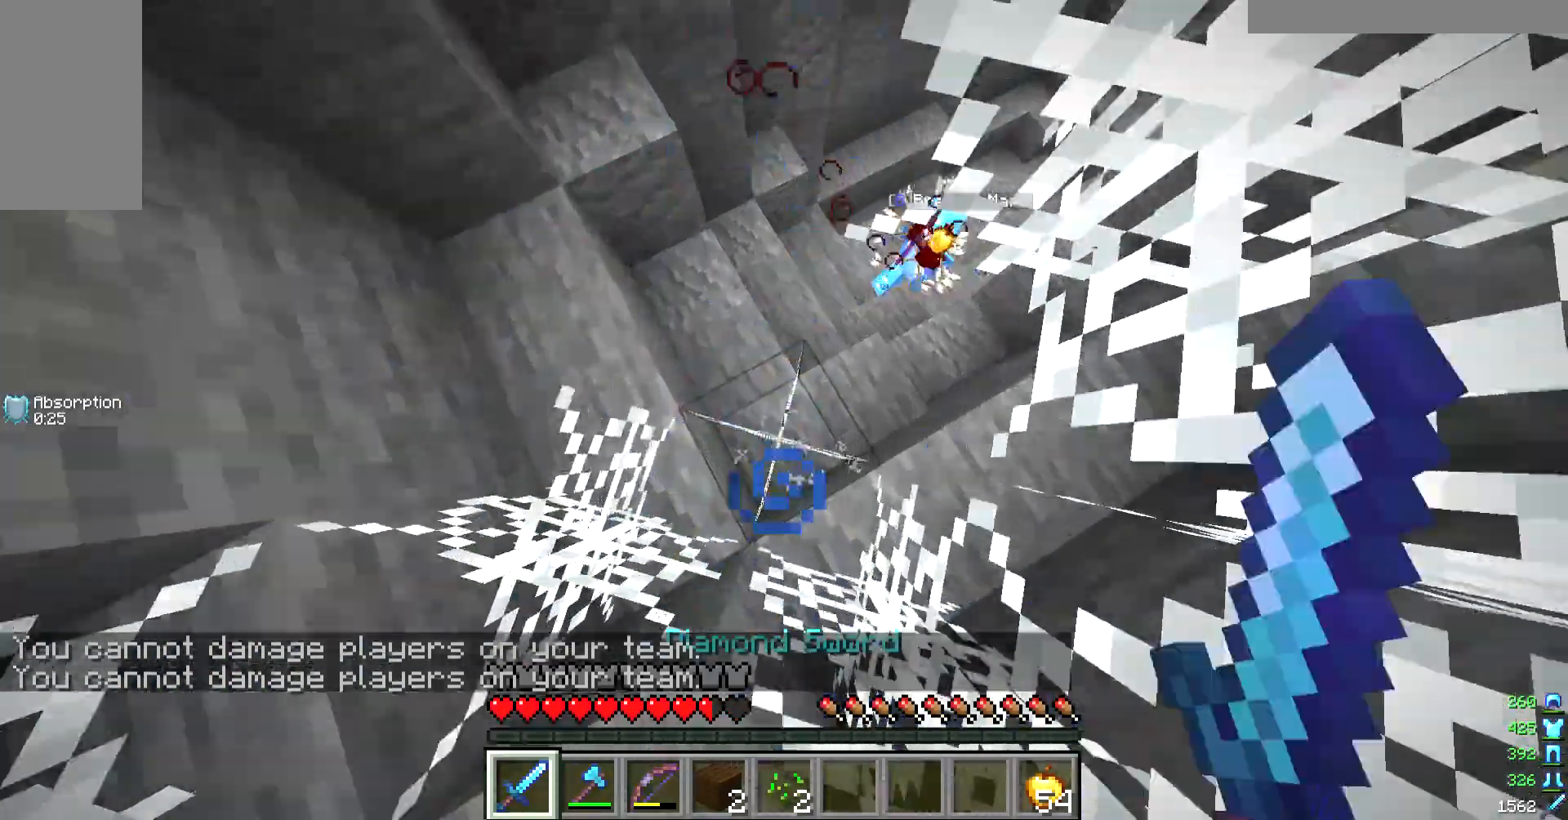
{"keys": ["a"], "mouse": ["left"], "events": [[300, "a", "down"], [300, "w", "up"]]}
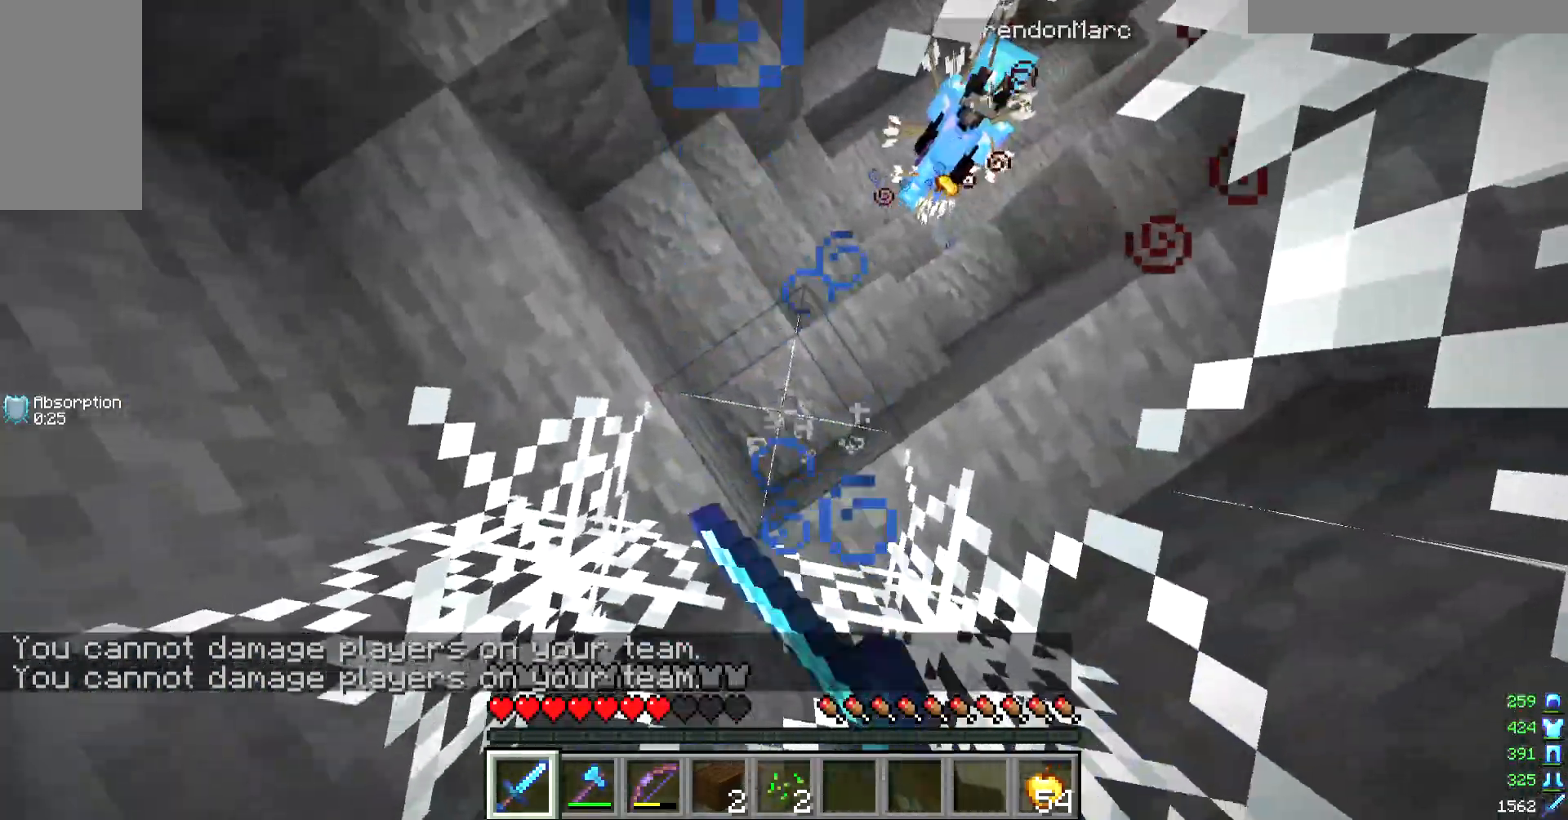
{"keys": ["a"], "mouse": [], "events": [[500, "mouse_left", "up"]]}
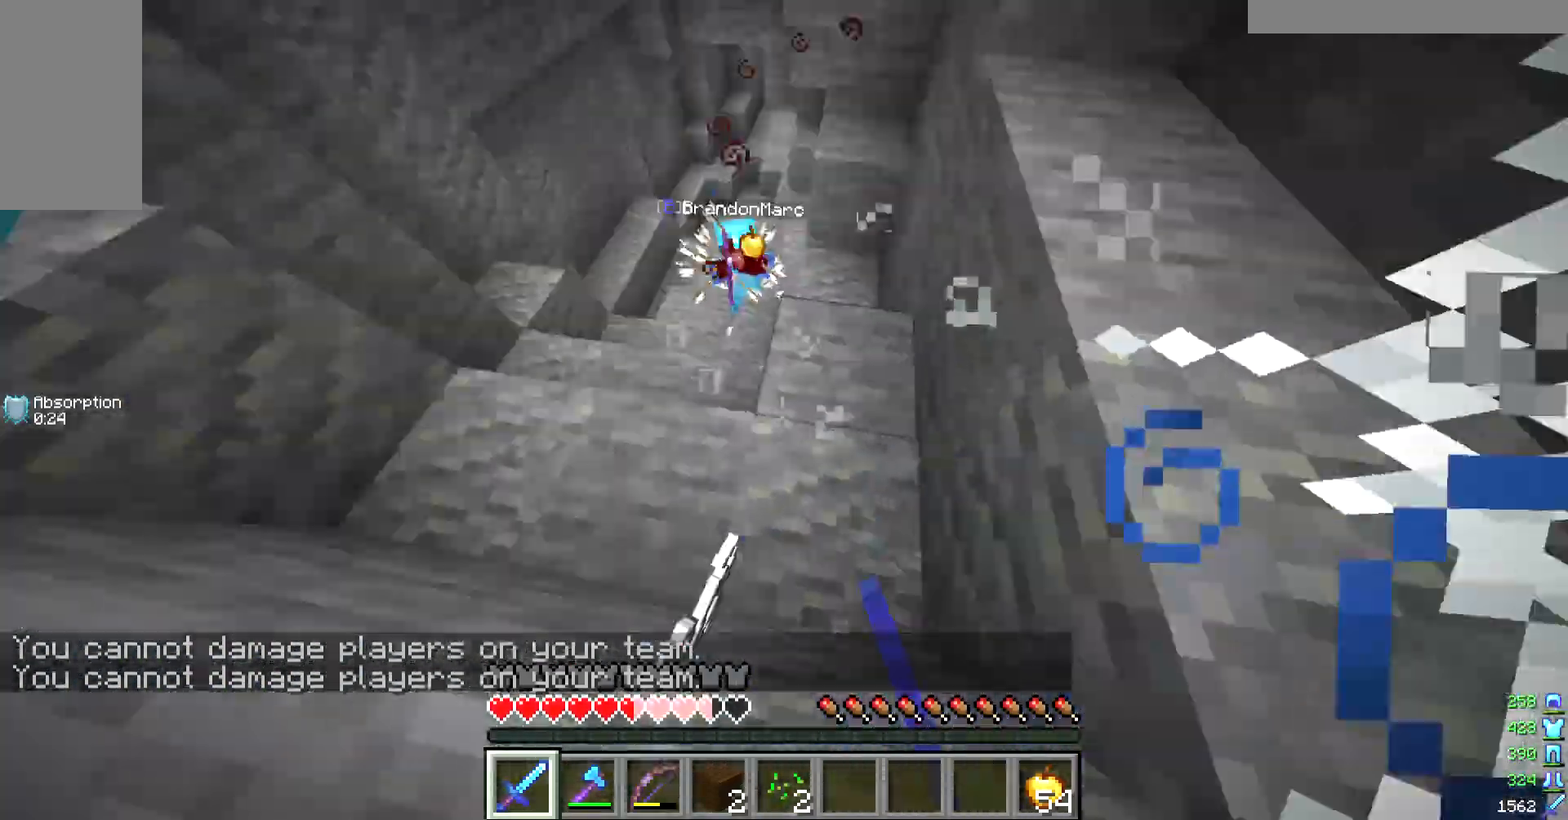
{"keys": ["s"], "mouse": [], "events": [[300, "s", "down"], [400, "a", "up"]]}
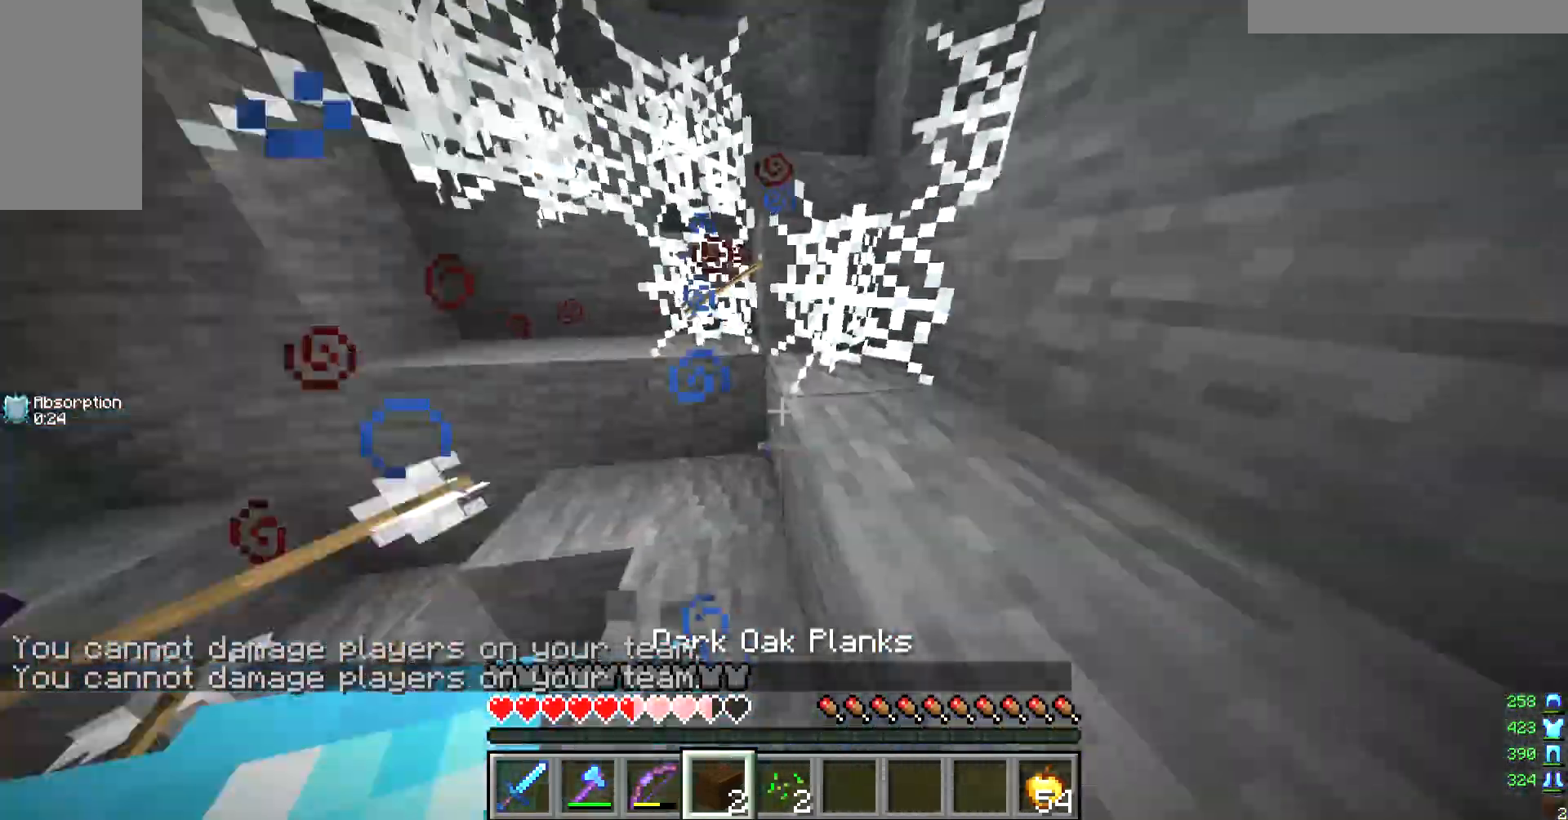
{"keys": ["d"], "mouse": ["right"], "events": [[33, "d", "down"], [133, "s", "up"], [433, "mouse_right", "down"]]}
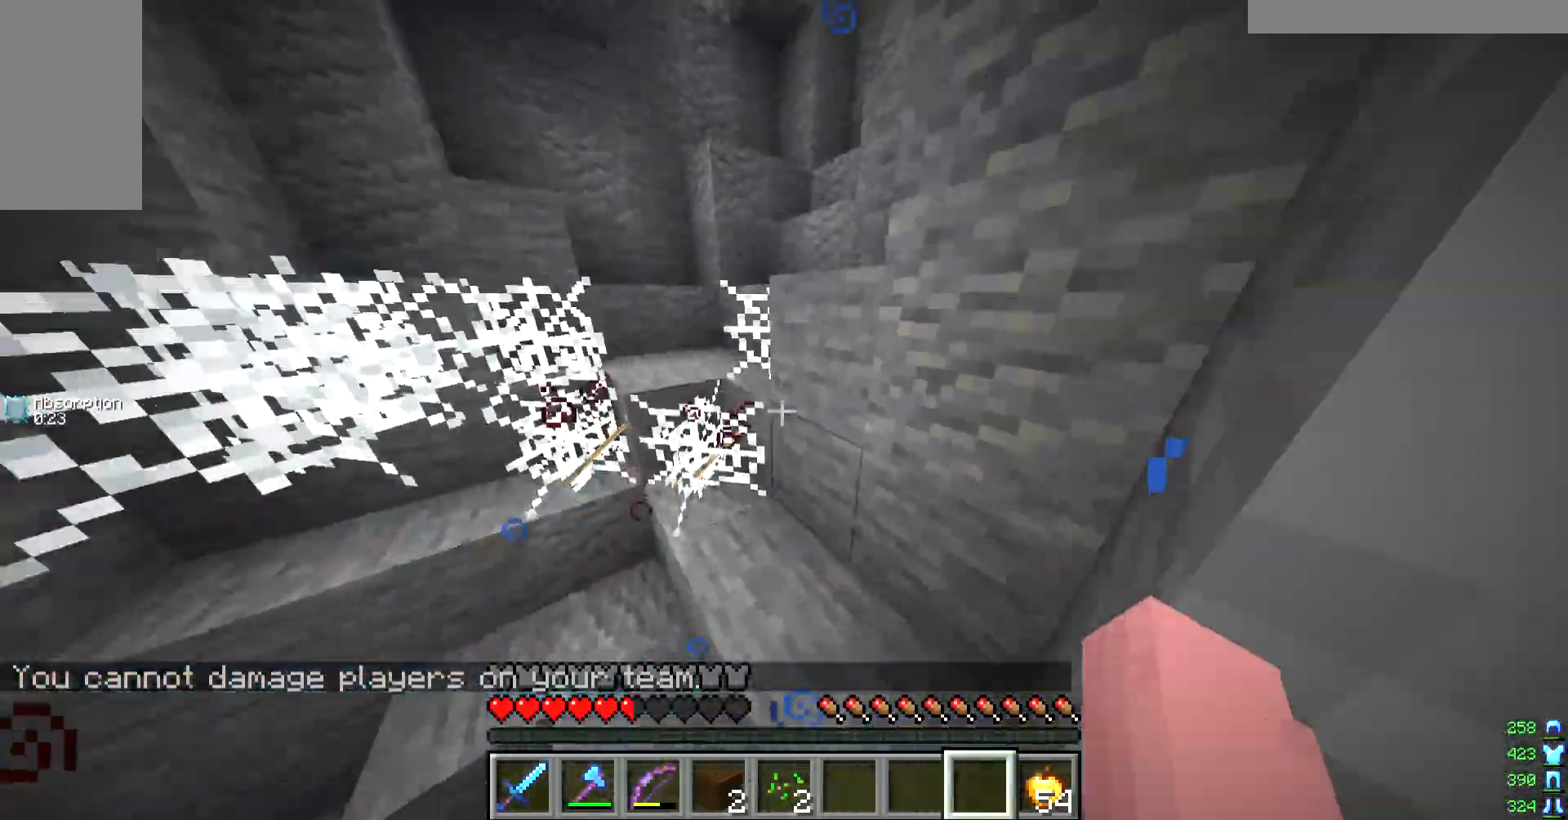
{"keys": ["d"], "mouse": ["right"], "events": []}
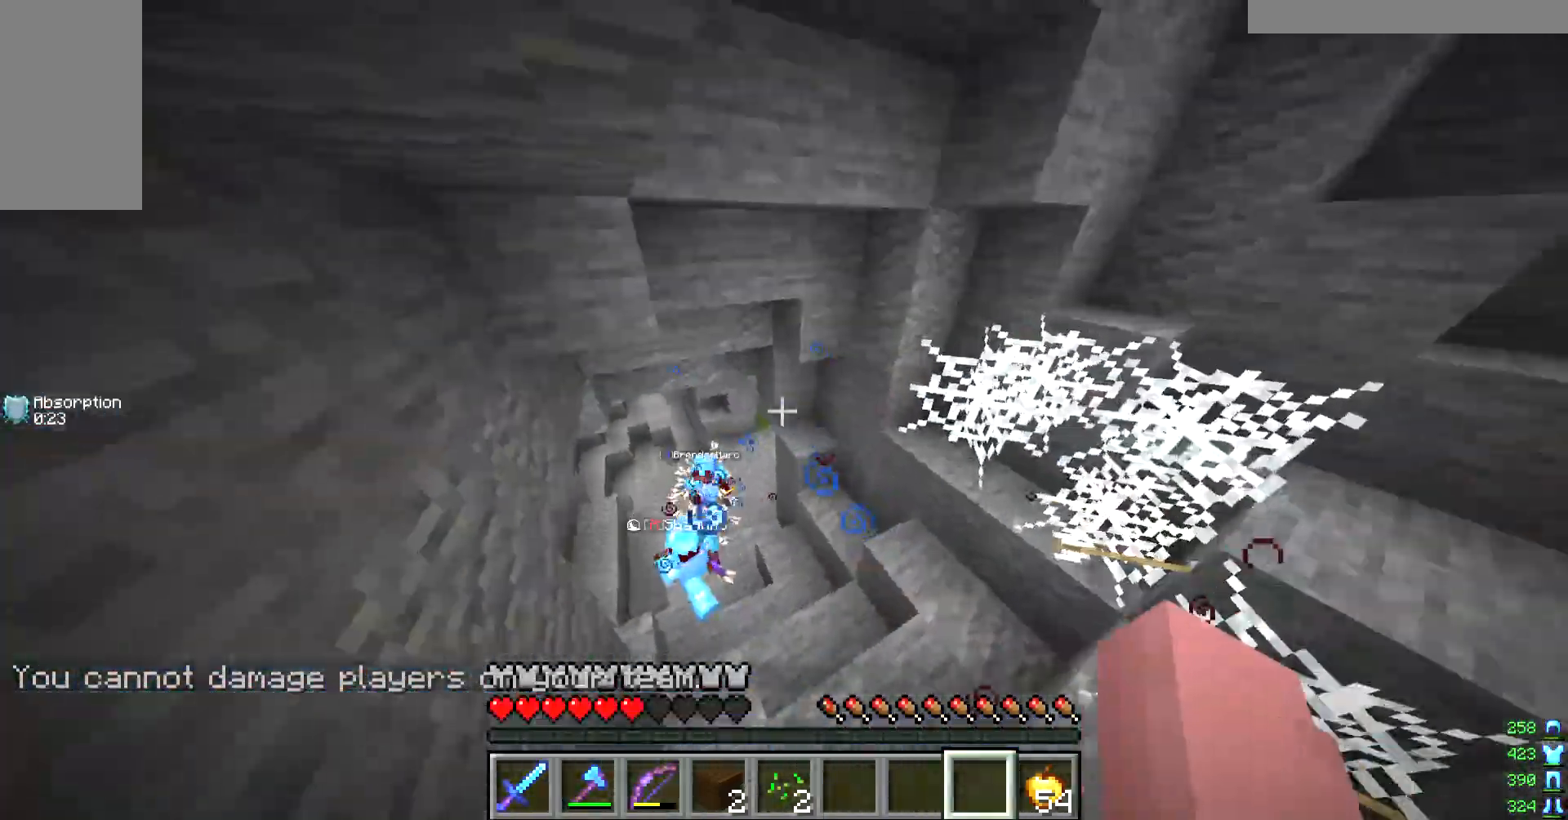
{"keys": ["w"], "mouse": ["right"], "events": [[33, "w", "down"], [100, "d", "up"]]}
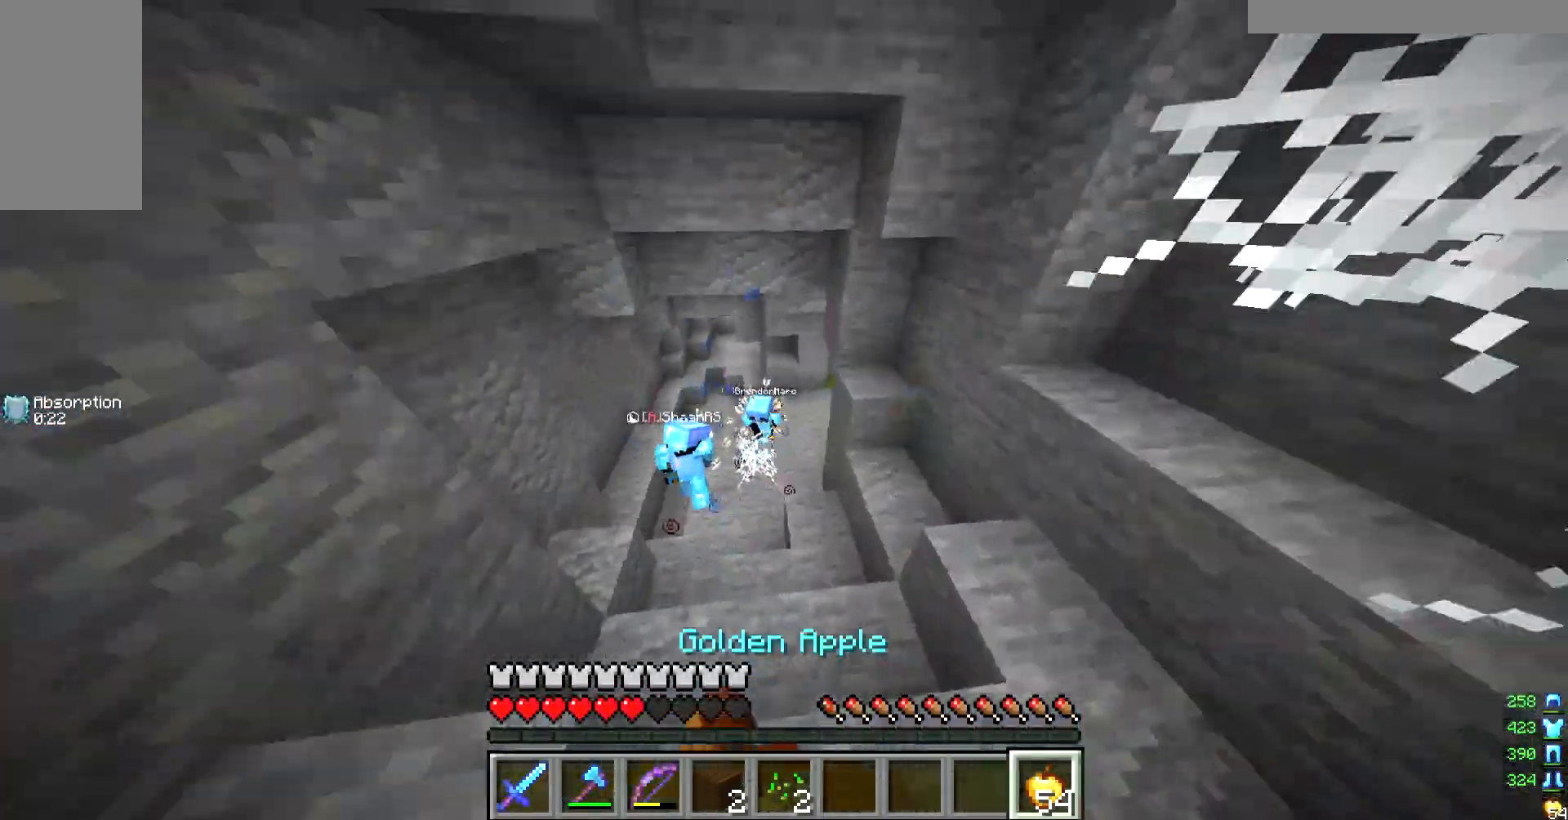
{"keys": ["a", "w"], "mouse": ["right"], "events": [[100, "a", "down"]]}
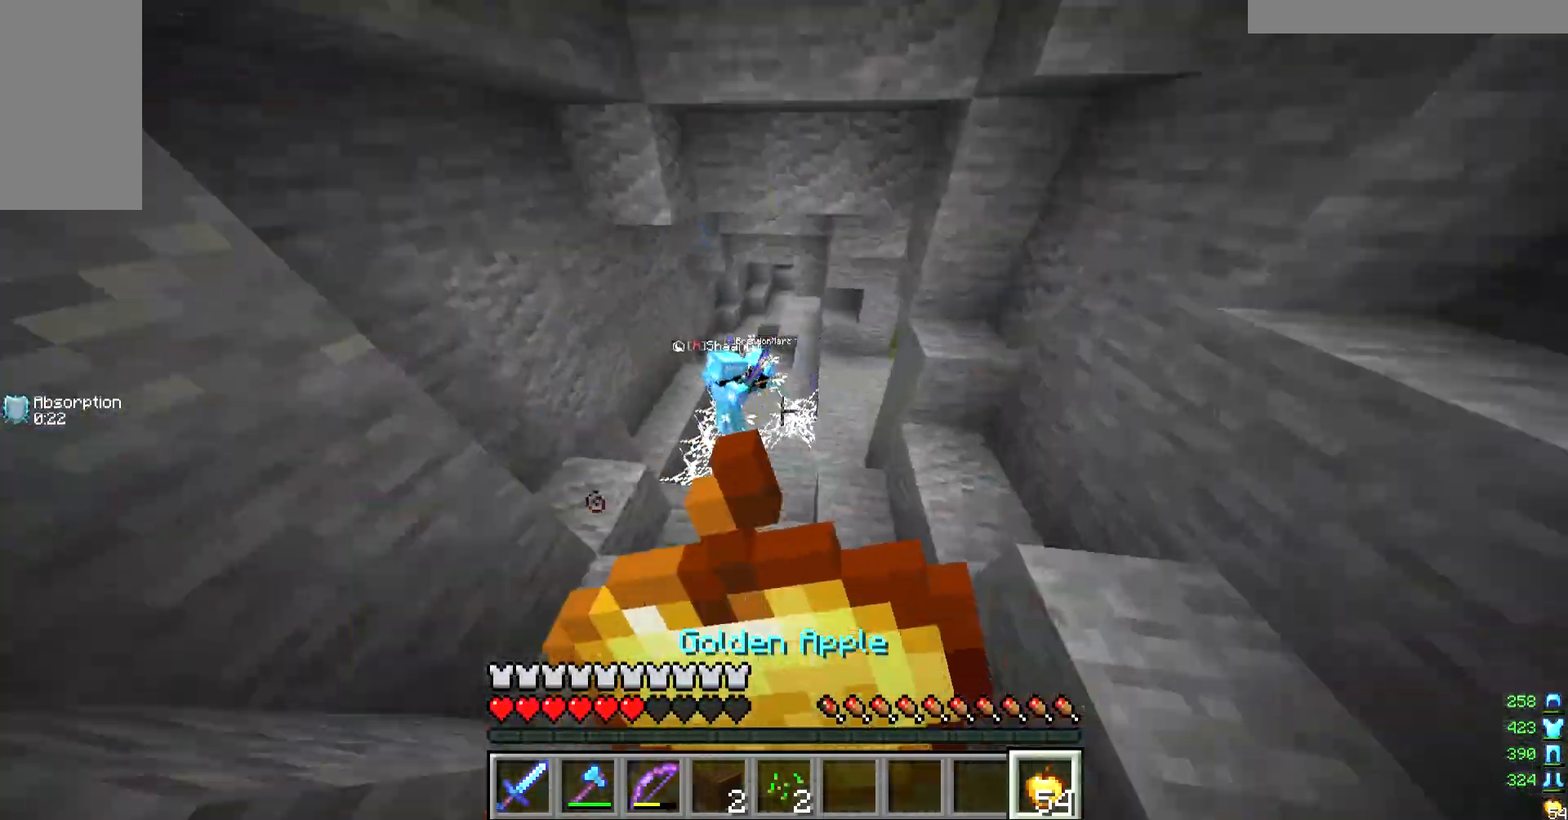
{"keys": ["d", "w"], "mouse": ["right"], "events": [[100, "a", "up"], [133, "d", "down"]]}
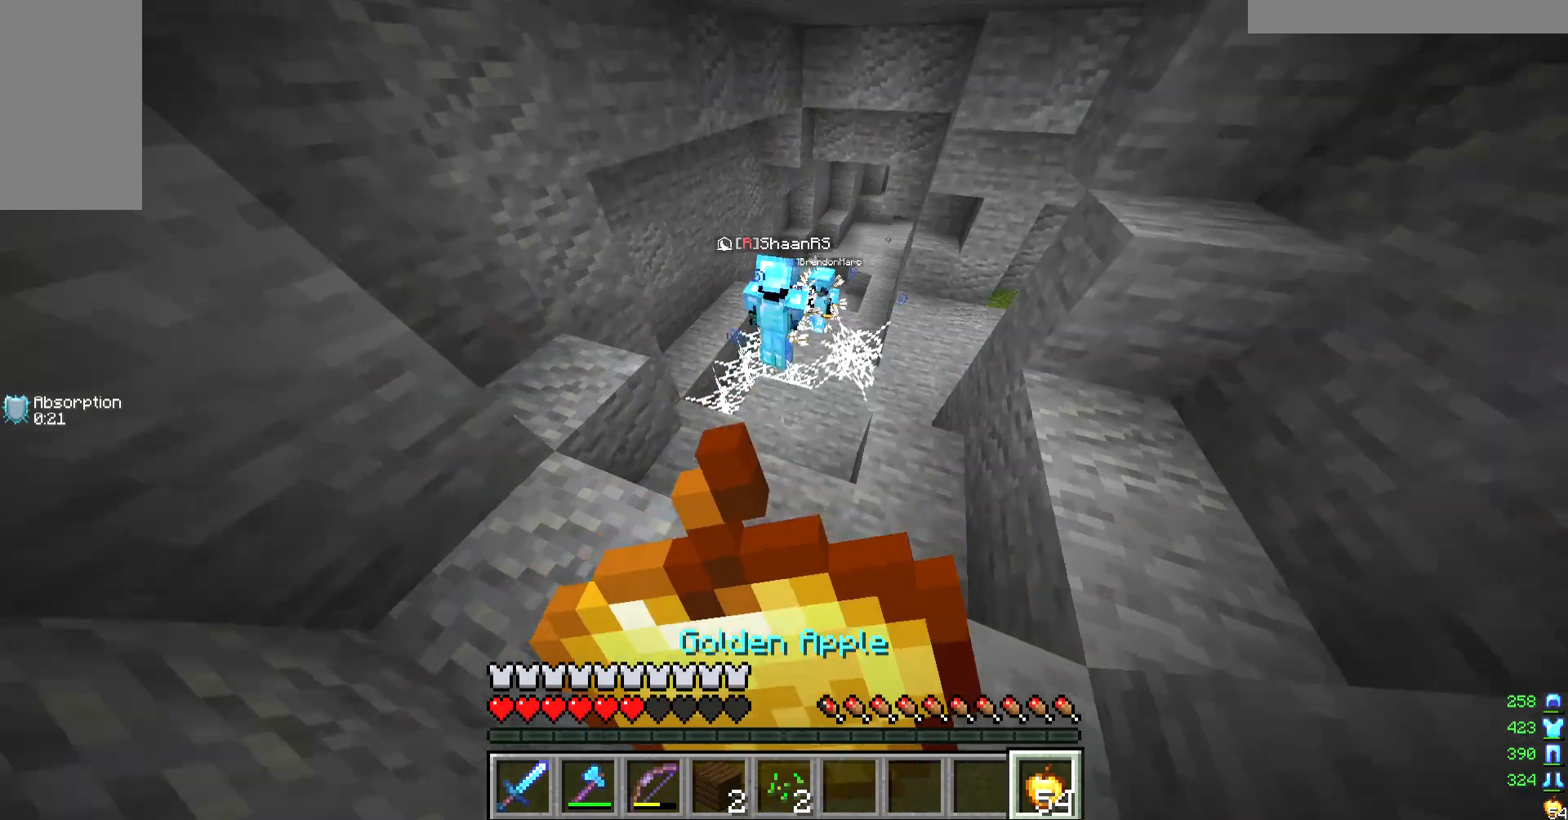
{"keys": ["w"], "mouse": [], "events": [[200, "w", "up"], [267, "mouse_right", "up"], [433, "d", "up"], [433, "w", "down"]]}
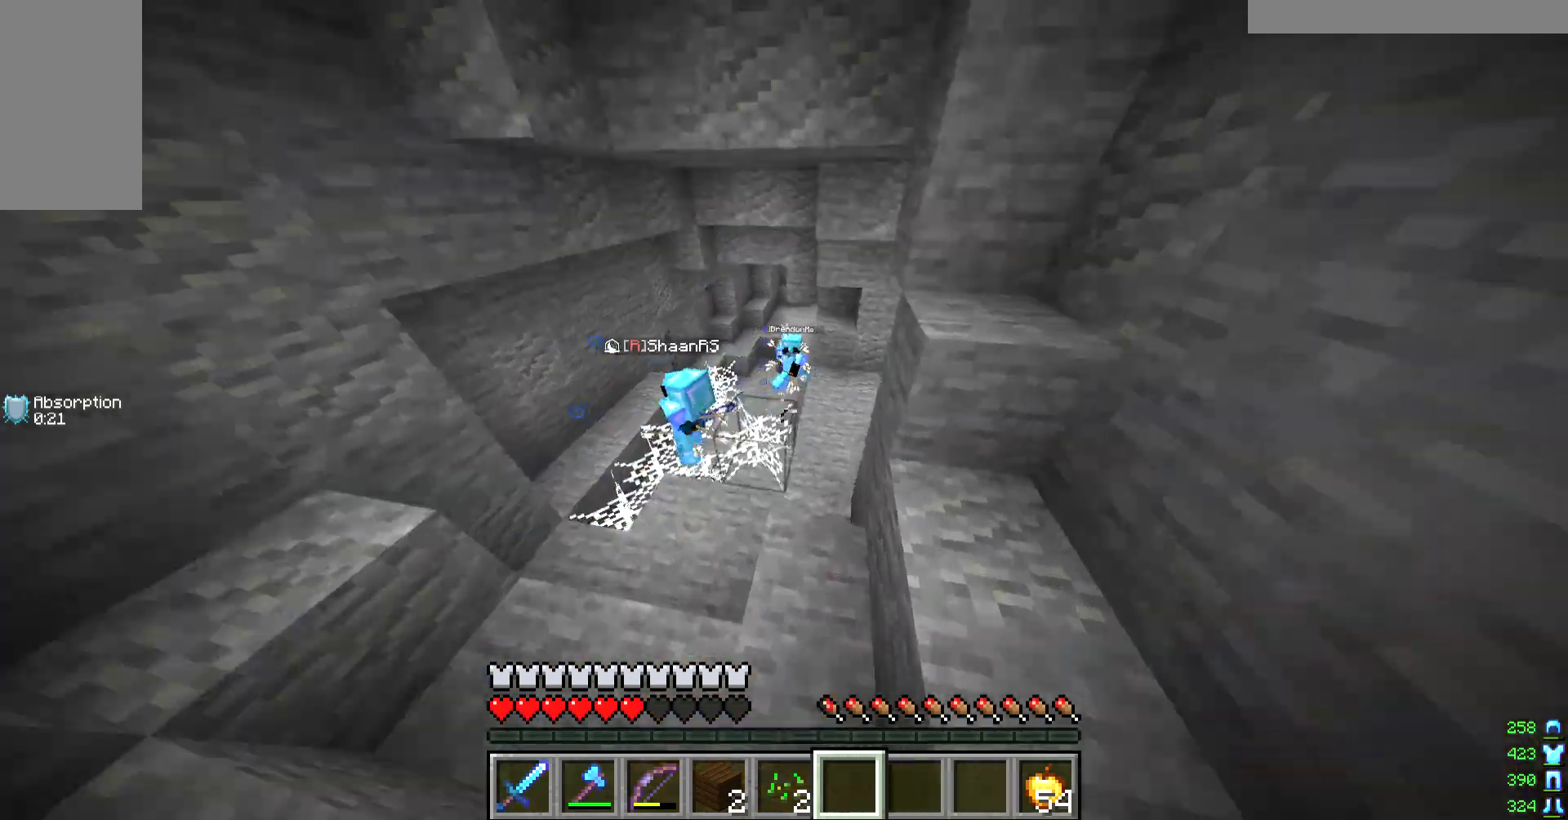
{"keys": [], "mouse": [], "events": [[467, "w", "up"]]}
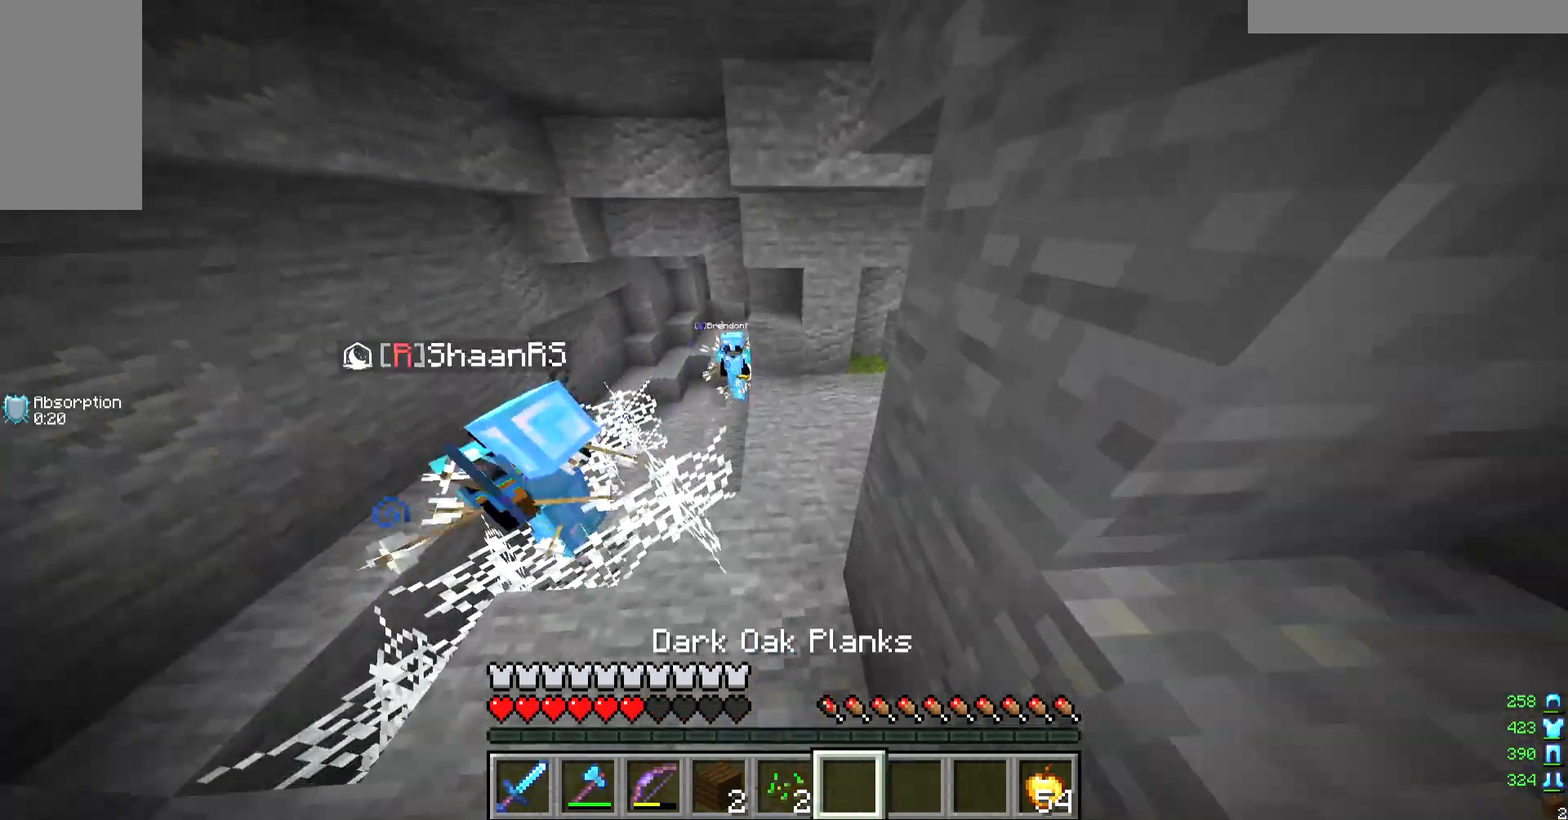
{"keys": ["s"], "mouse": ["right"], "events": [[100, "s", "down"], [433, "mouse_right", "down"]]}
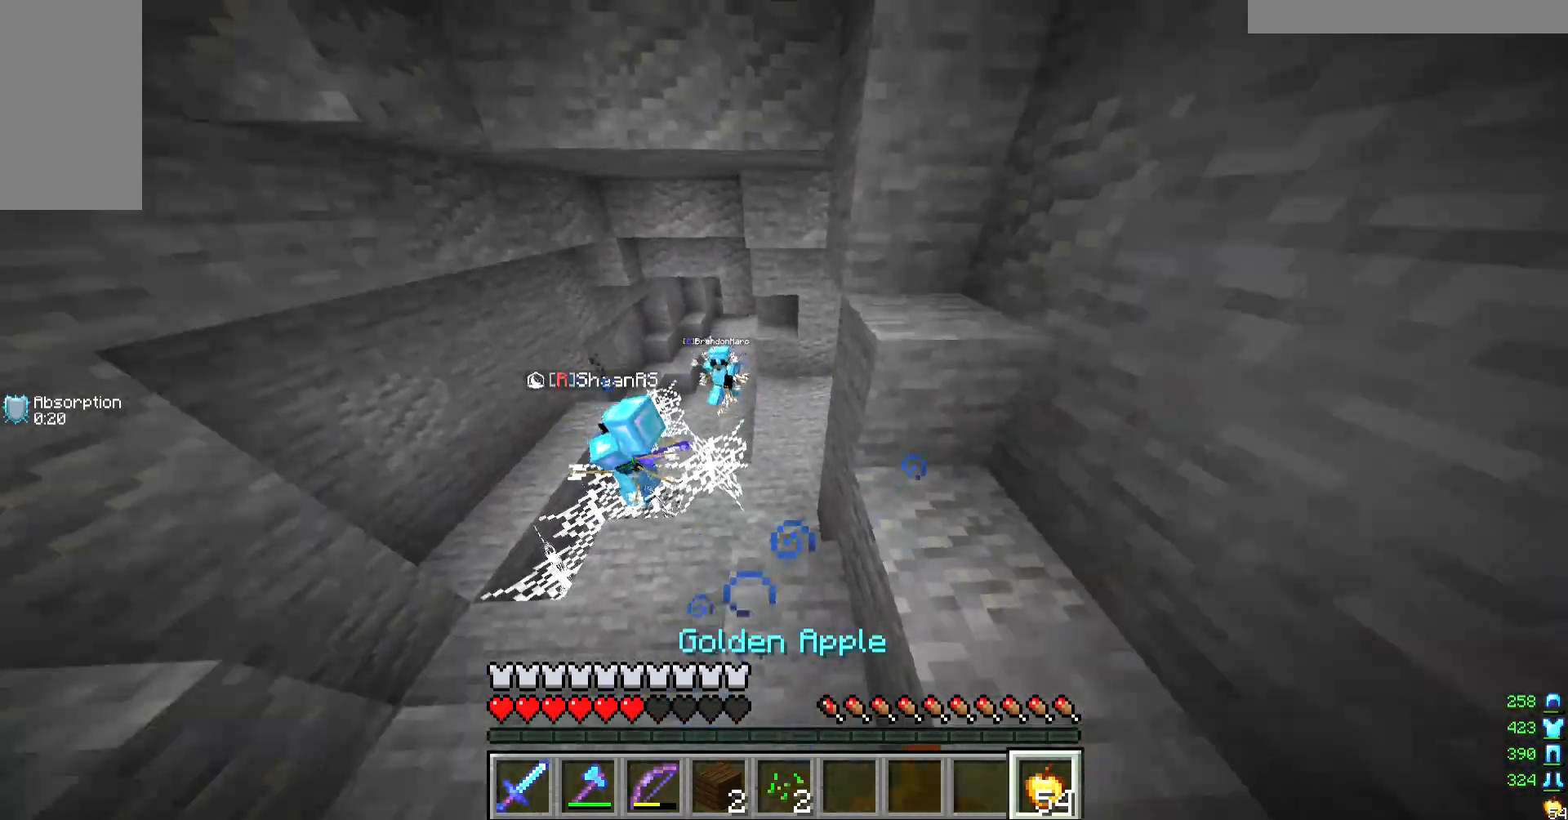
{"keys": ["w"], "mouse": ["right"], "events": [[33, "s", "up"], [67, "w", "down"]]}
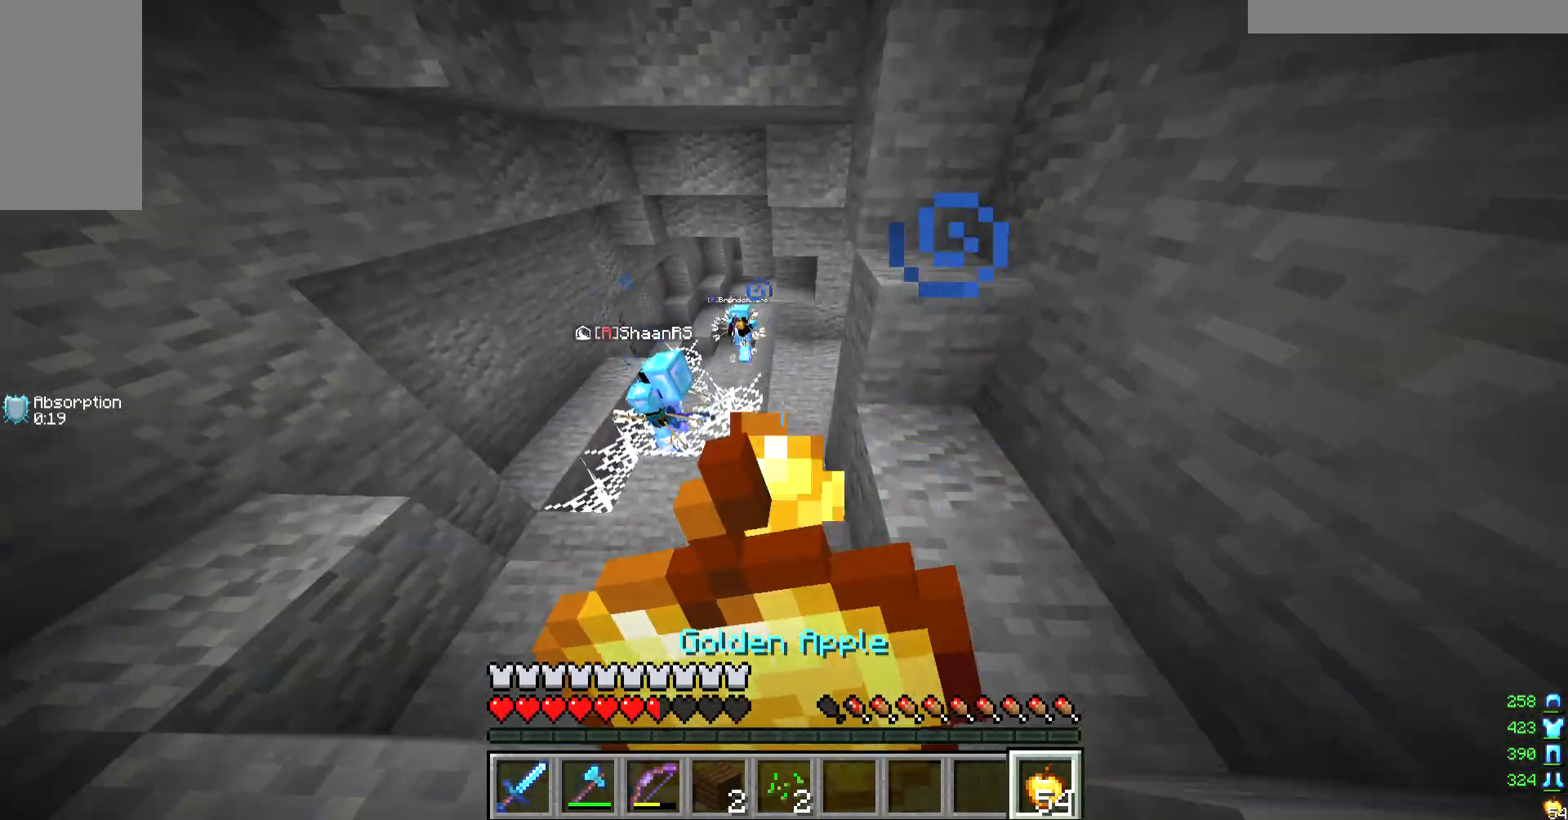
{"keys": ["w"], "mouse": ["right"], "events": []}
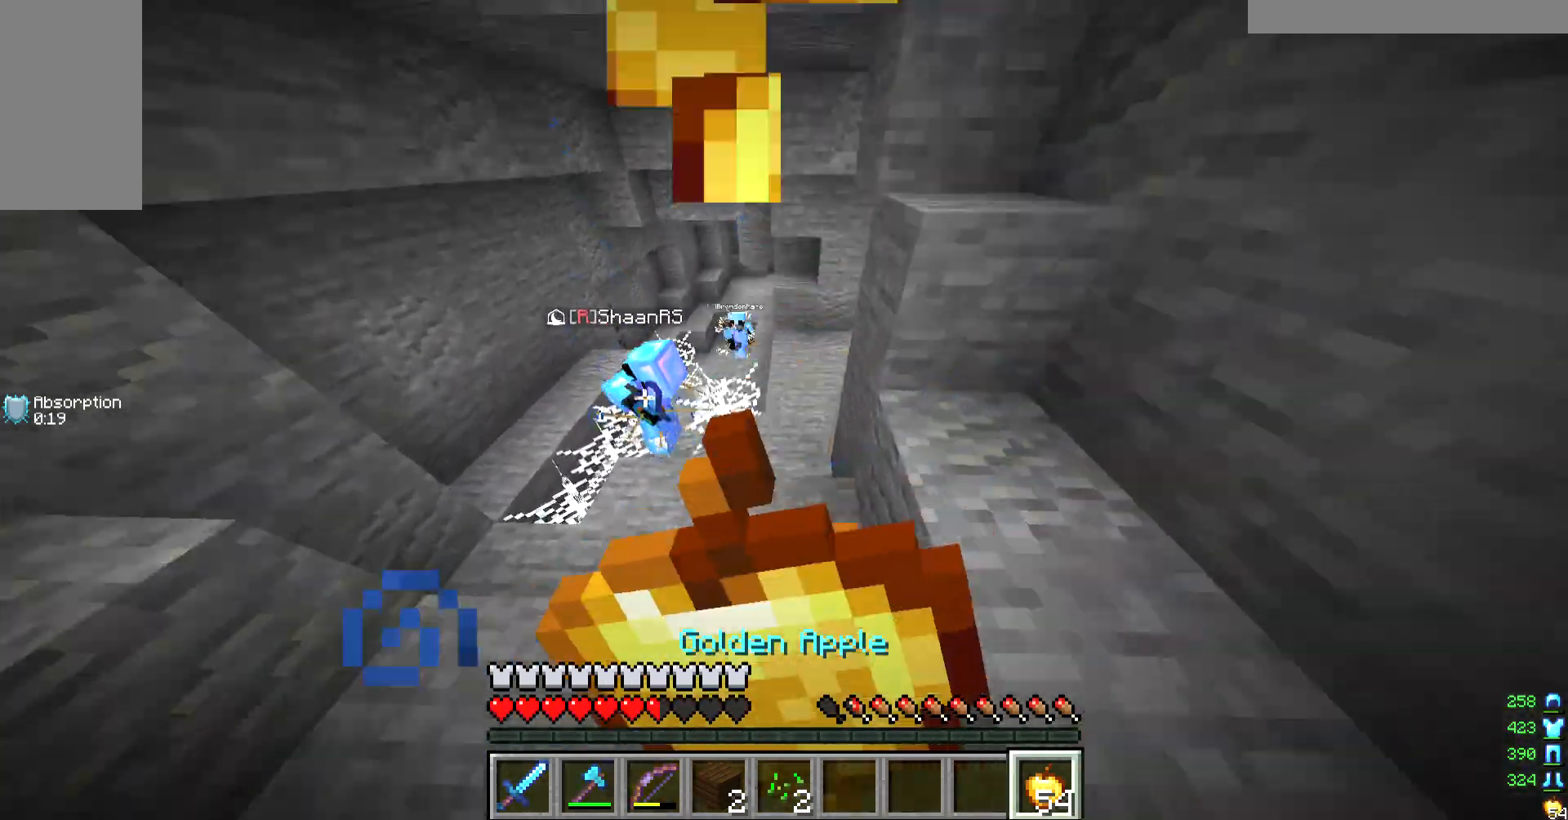
{"keys": [], "mouse": ["right"], "events": [[367, "d", "down"], [400, "w", "up"], [433, "d", "up"]]}
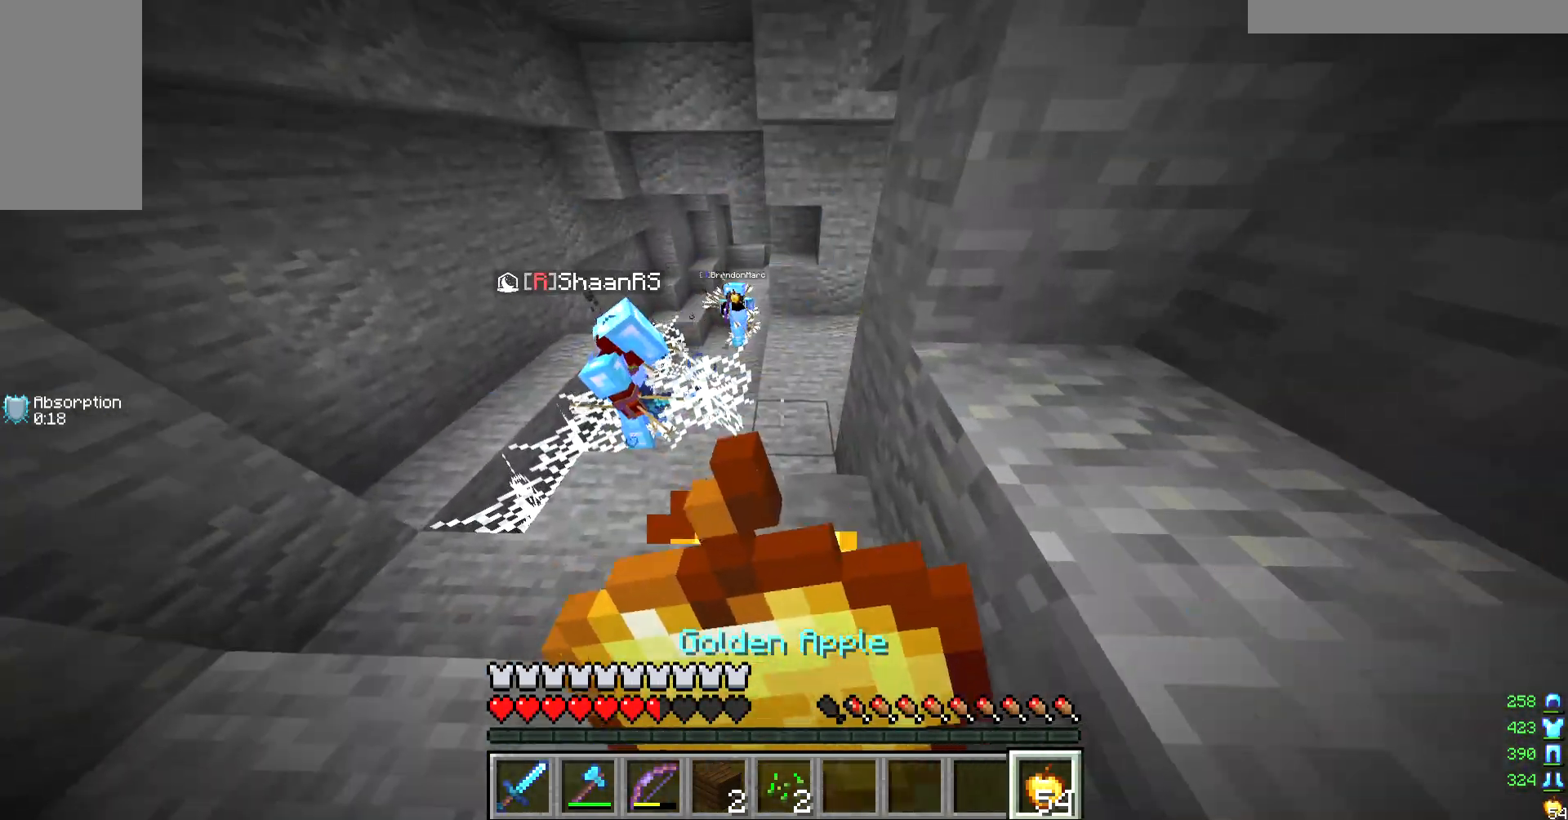
{"keys": ["w"], "mouse": [], "events": [[67, "w", "down"], [233, "mouse_right", "up"]]}
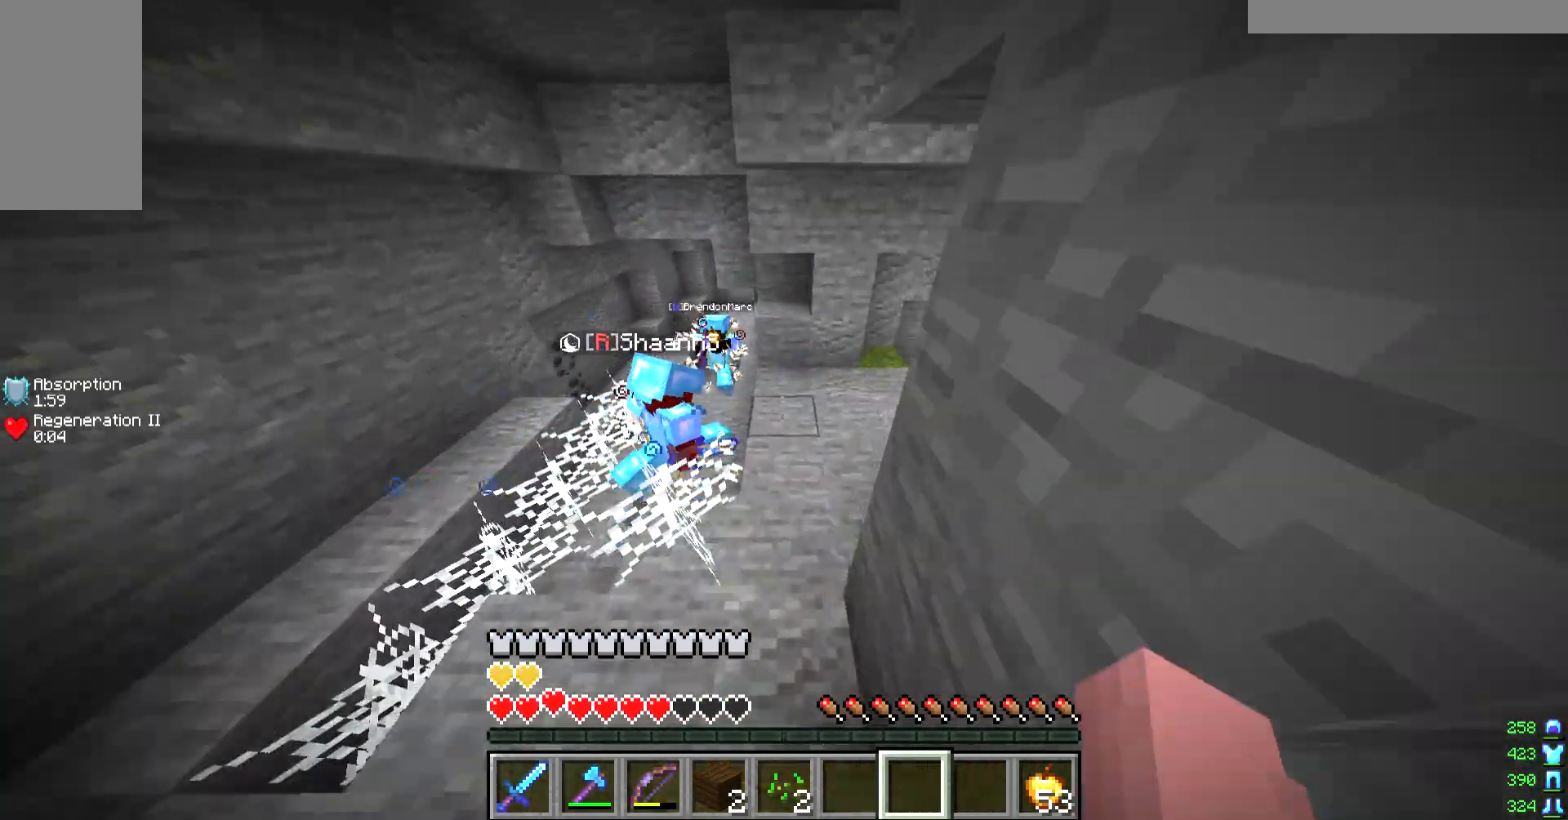
{"keys": [], "mouse": [], "events": [[167, "d", "down"], [433, "d", "up"], [433, "w", "up"]]}
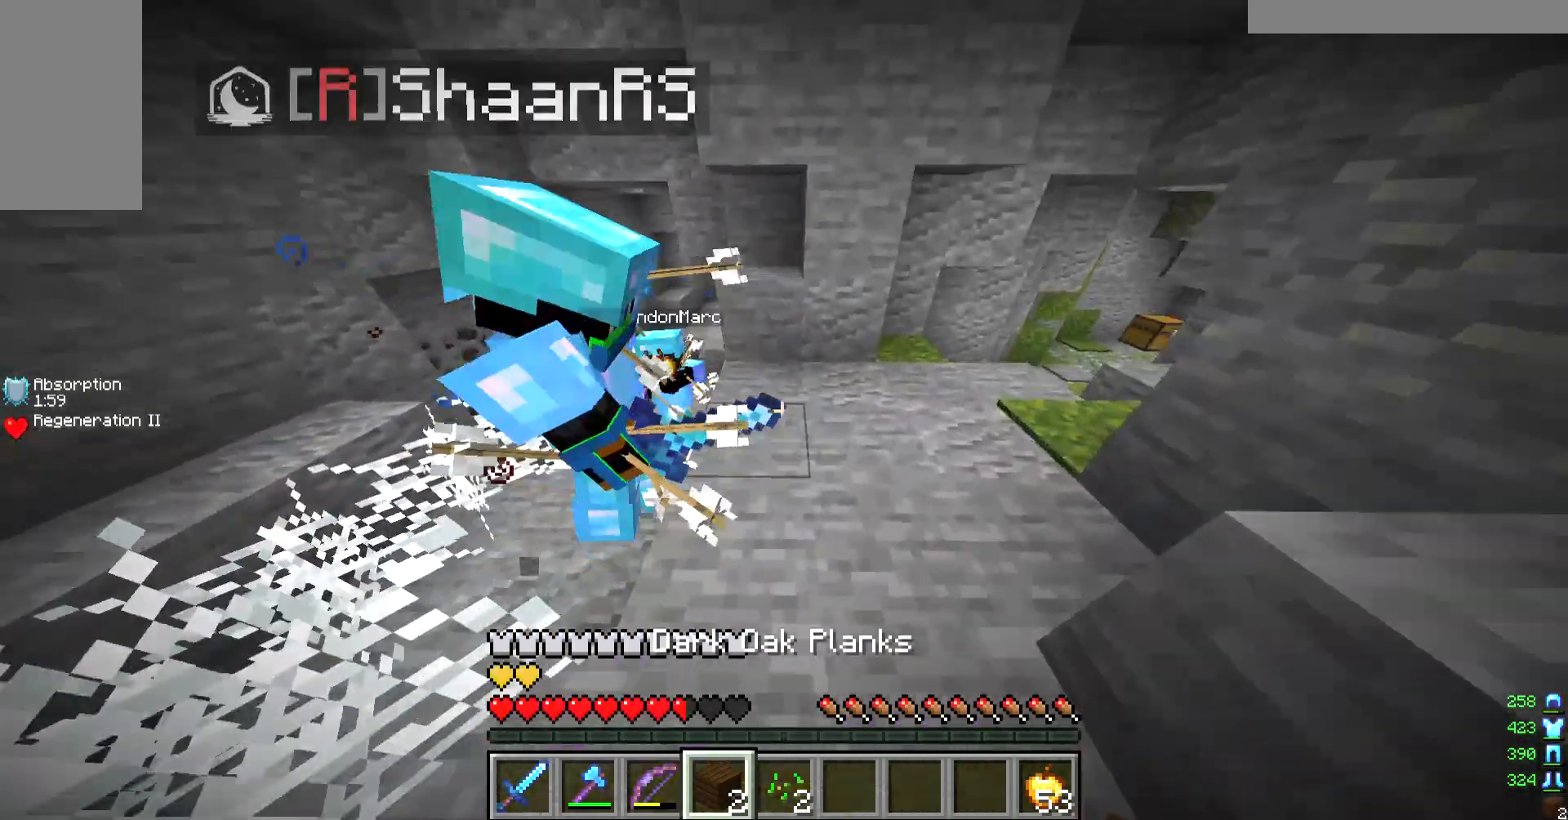
{"keys": [], "mouse": [], "events": [[33, "w", "down"], [100, "w", "up"], [200, "w", "down"], [433, "w", "up"]]}
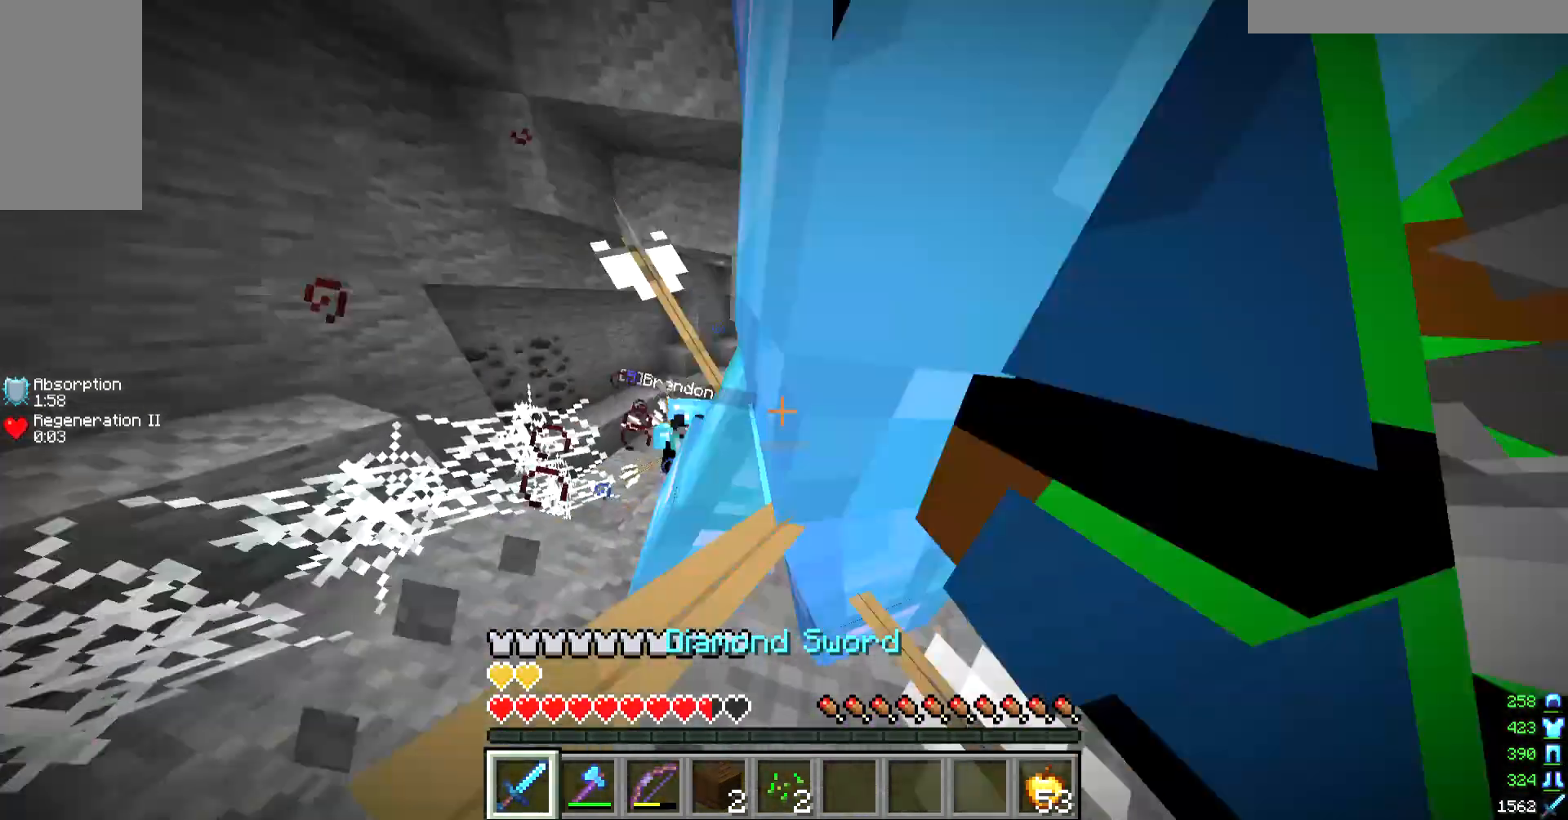
{"keys": ["s"], "mouse": [], "events": [[100, "a", "down"], [133, "s", "down"], [167, "a", "up"]]}
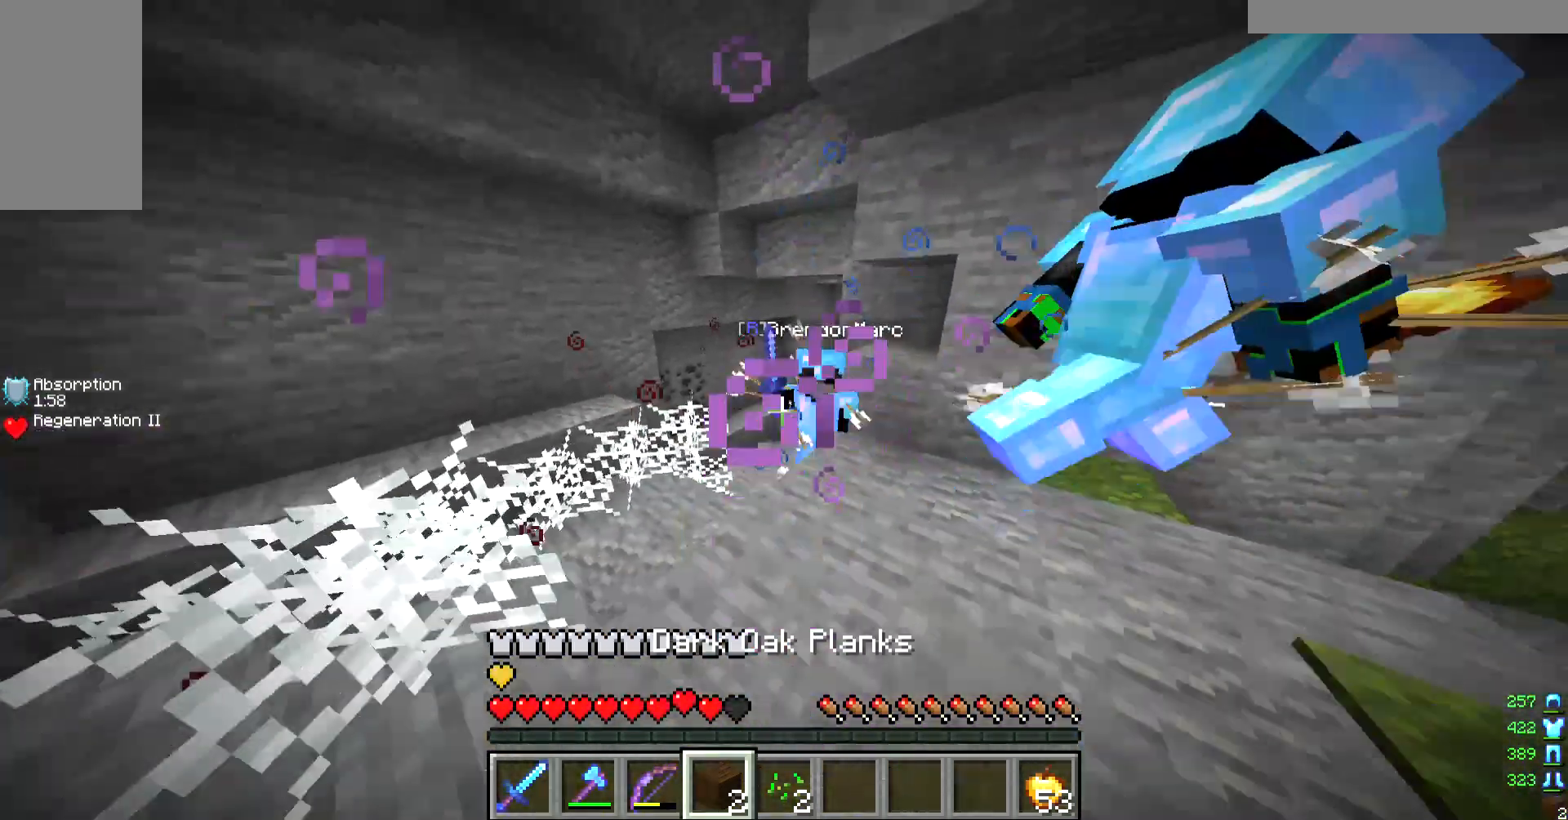
{"keys": ["a", "s"], "mouse": ["right"], "events": [[33, "s", "up"], [233, "mouse_right", "down"], [267, "a", "down"], [333, "s", "down"]]}
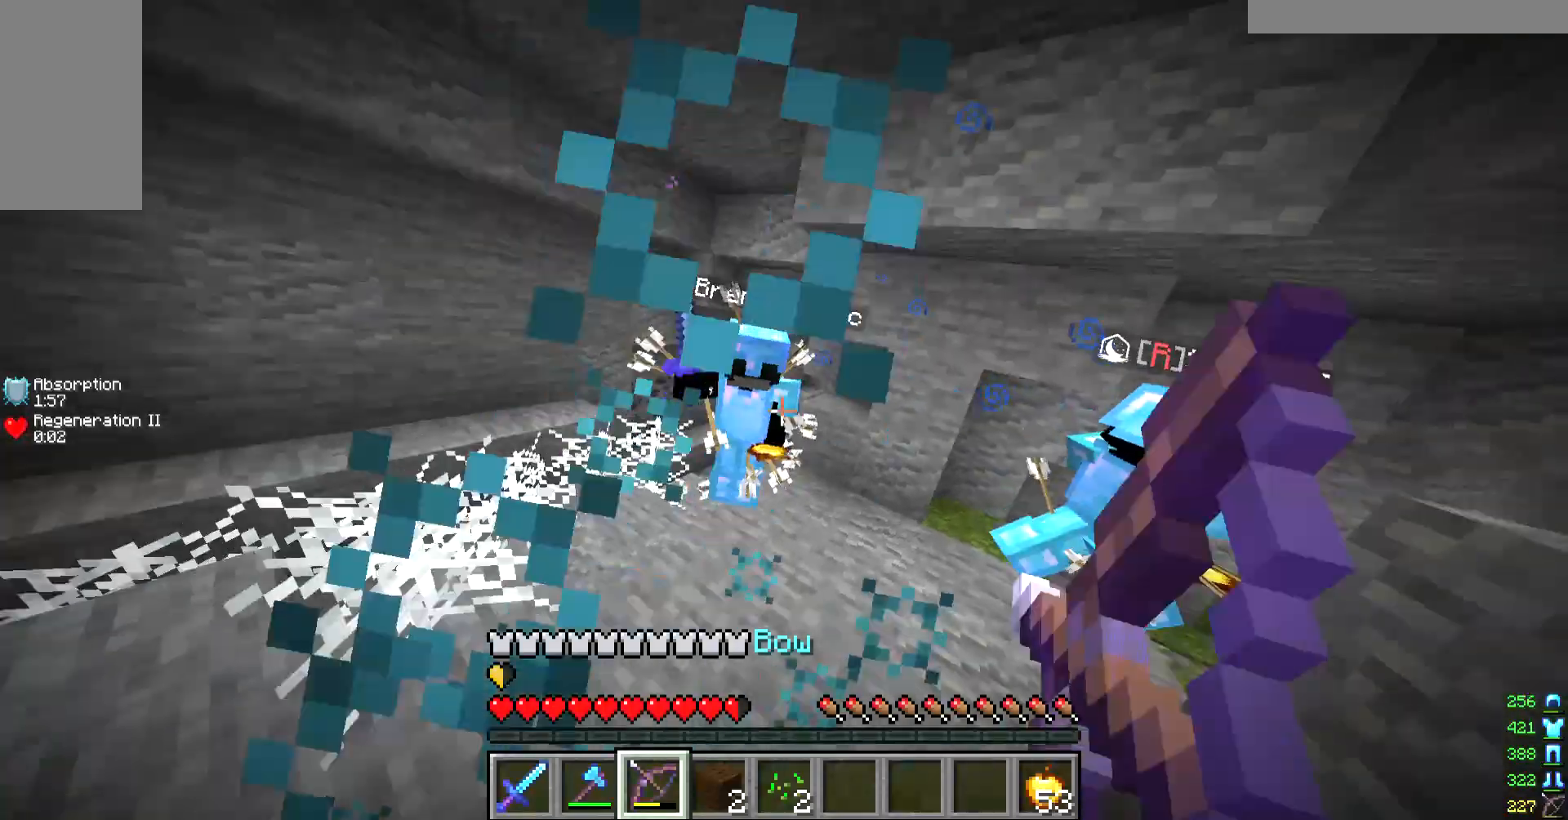
{"keys": ["a", "s"], "mouse": ["right"], "events": []}
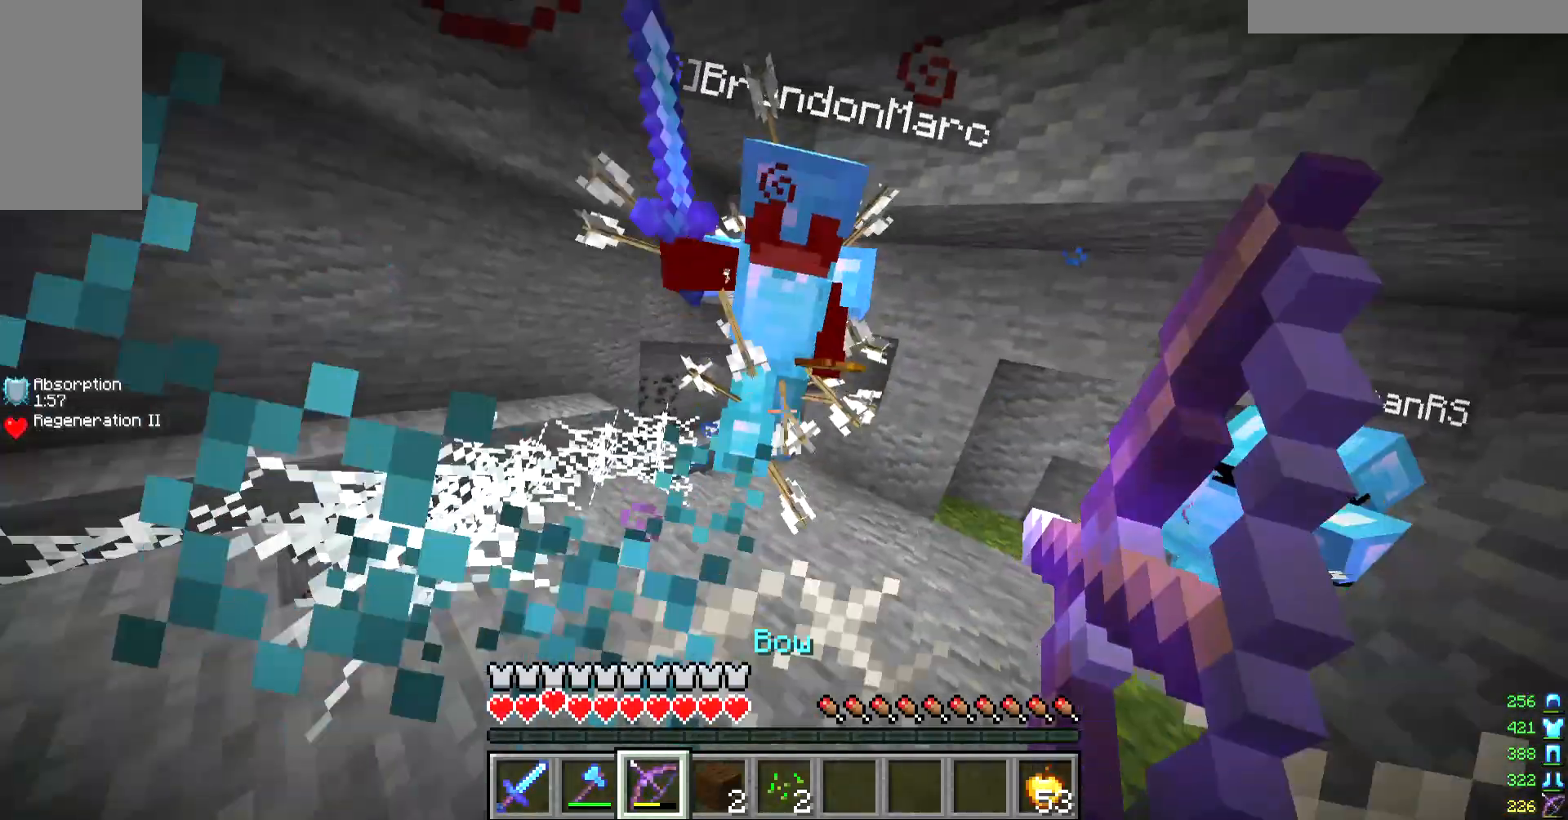
{"keys": ["a", "s"], "mouse": ["right"], "events": [[133, "mouse_right", "up"], [233, "mouse_right", "down"]]}
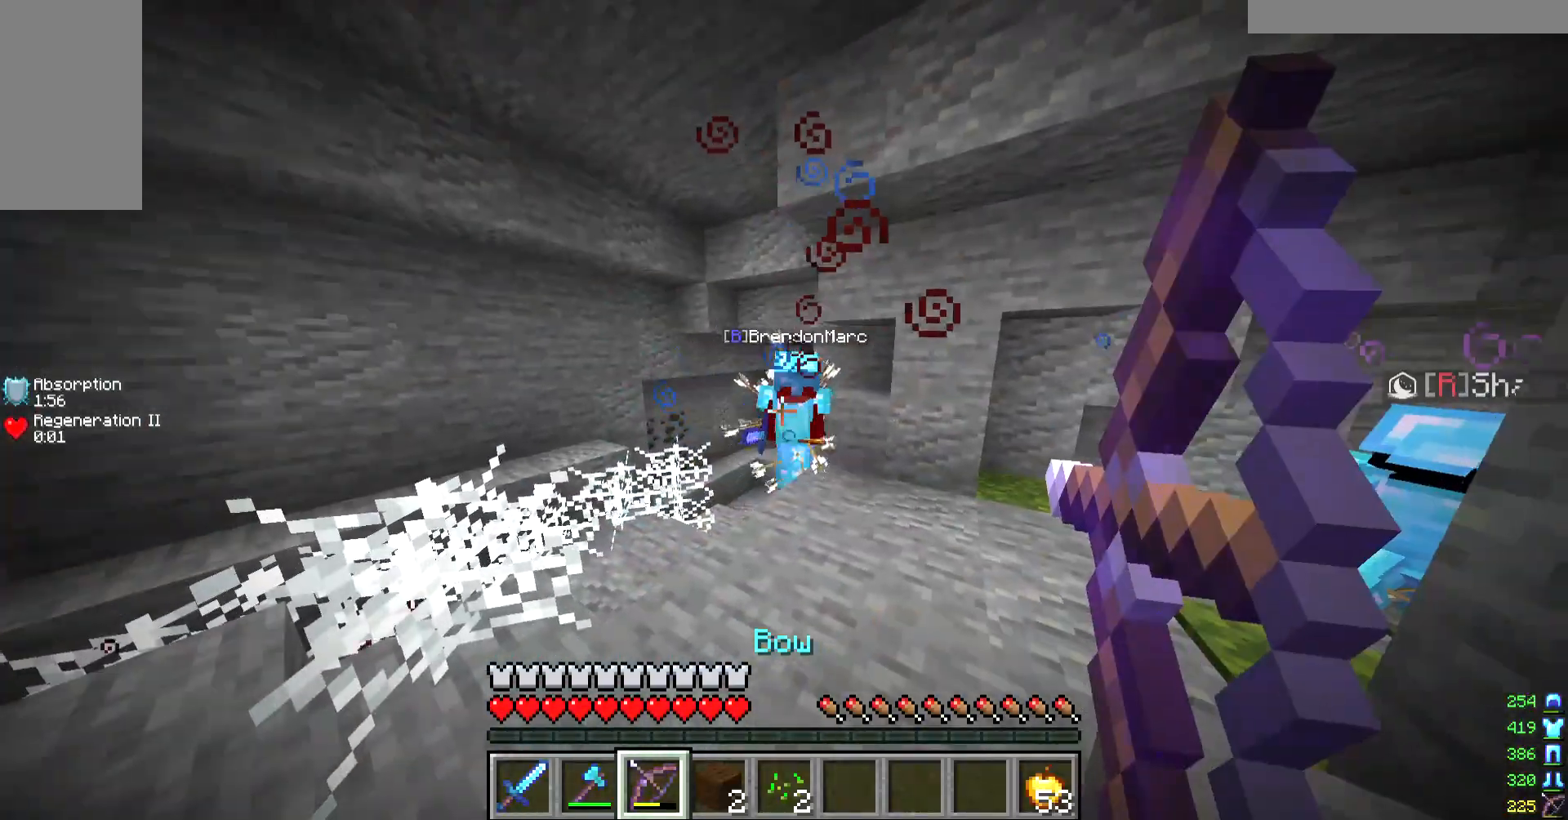
{"keys": ["a", "s"], "mouse": ["right"], "events": [[167, "a", "up"], [200, "mouse_right", "up"], [300, "a", "down"], [300, "mouse_right", "down"]]}
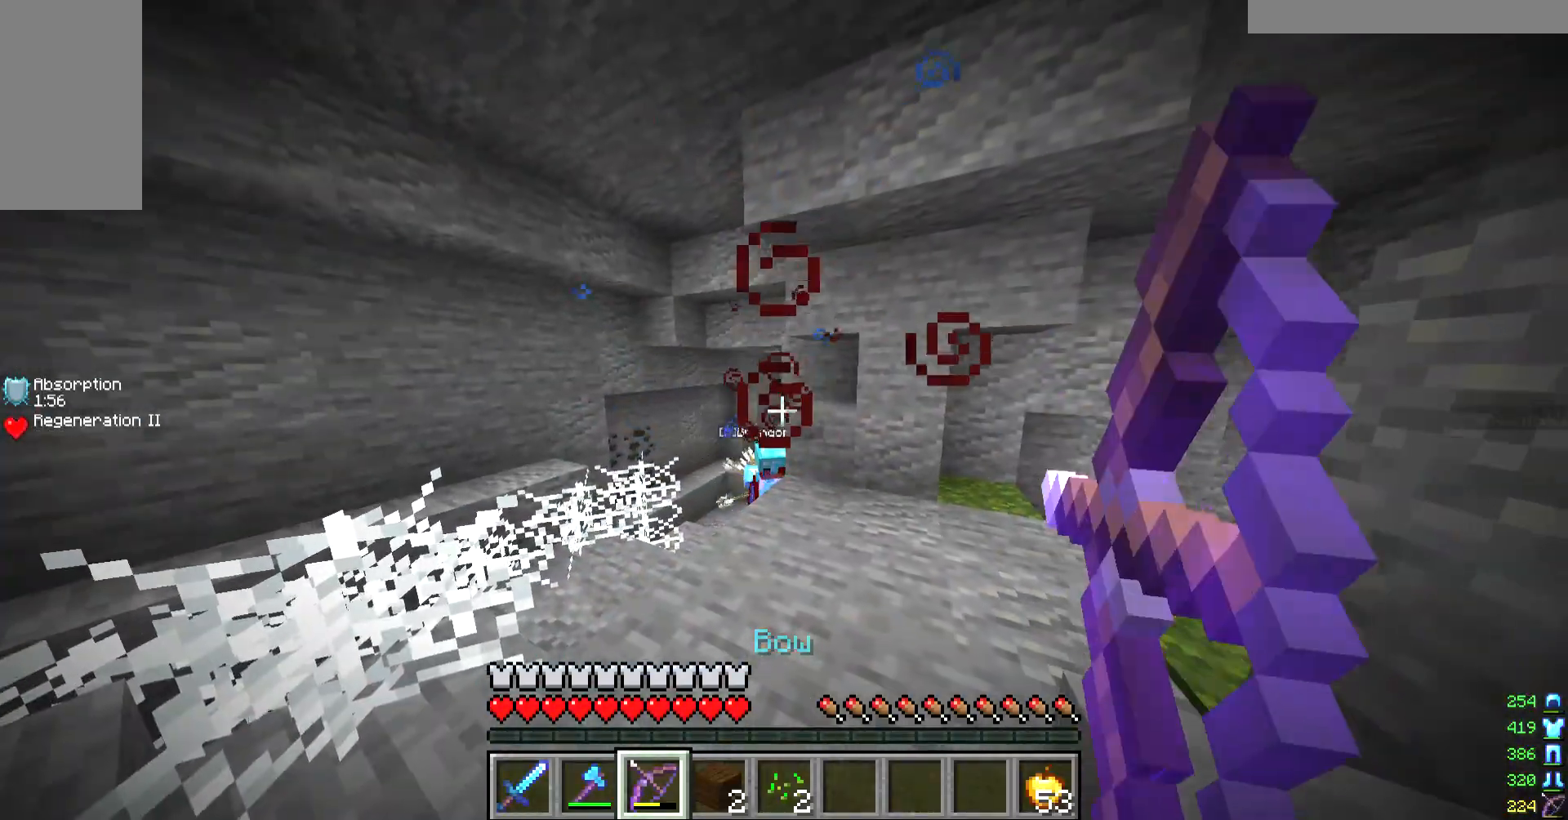
{"keys": ["a"], "mouse": ["right"], "events": [[233, "s", "up"], [367, "mouse_right", "up"], [467, "mouse_right", "down"]]}
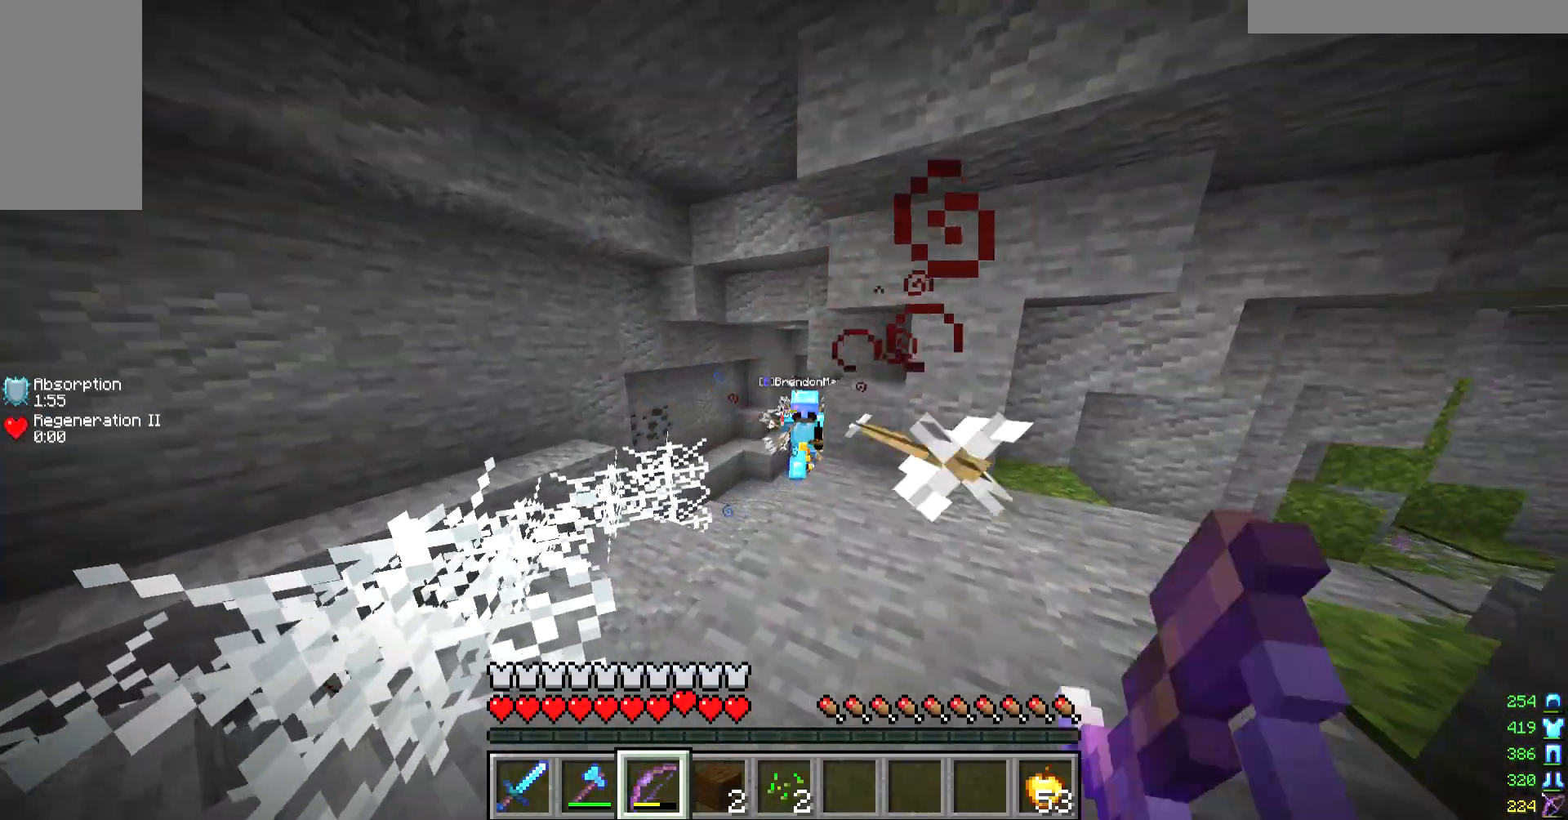
{"keys": ["w"], "mouse": [], "events": [[200, "w", "down"], [367, "a", "up"], [433, "mouse_right", "up"]]}
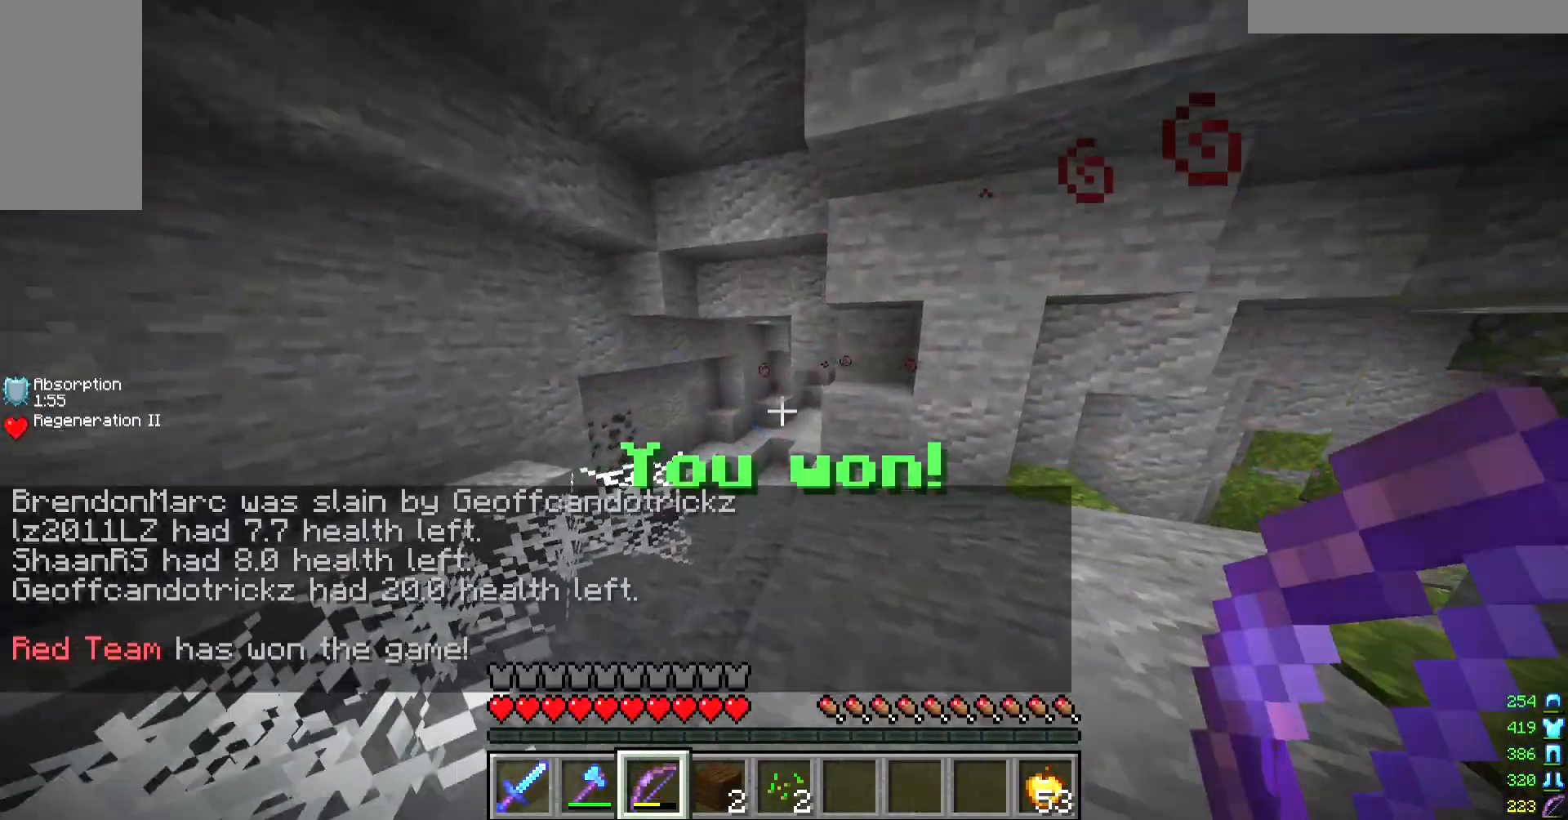
{"keys": ["w"], "mouse": ["left"], "events": [[100, "d", "down"], [167, "w", "up"], [267, "w", "down"], [300, "d", "up"], [433, "mouse_left", "down"]]}
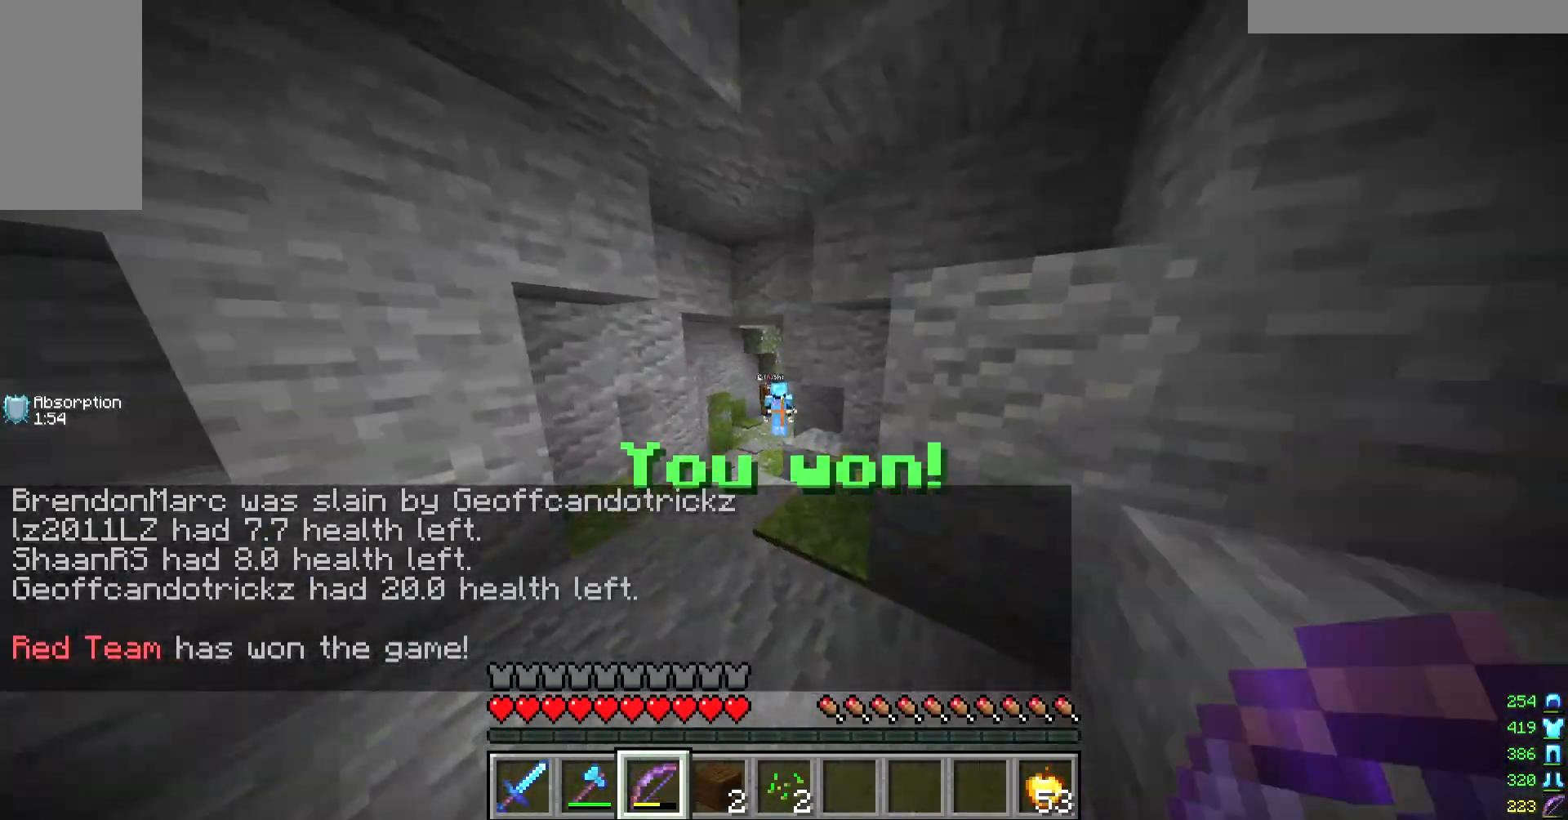
{"keys": ["w"], "mouse": [], "events": [[33, "mouse_left", "up"], [133, "mouse_left", "down"], [233, "mouse_left", "up"]]}
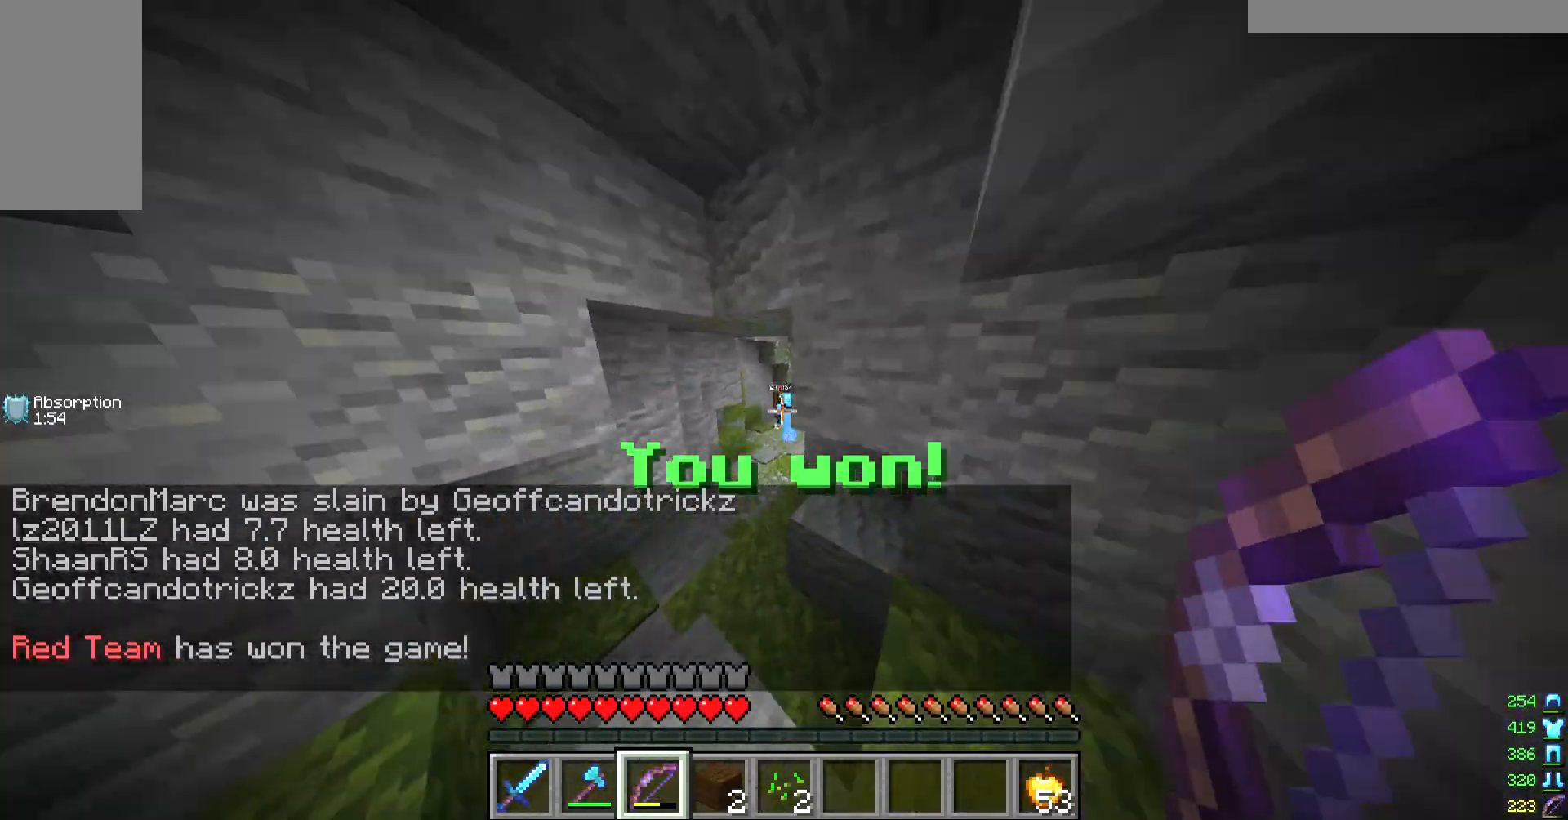
{"keys": [], "mouse": [], "events": [[367, "w", "up"]]}
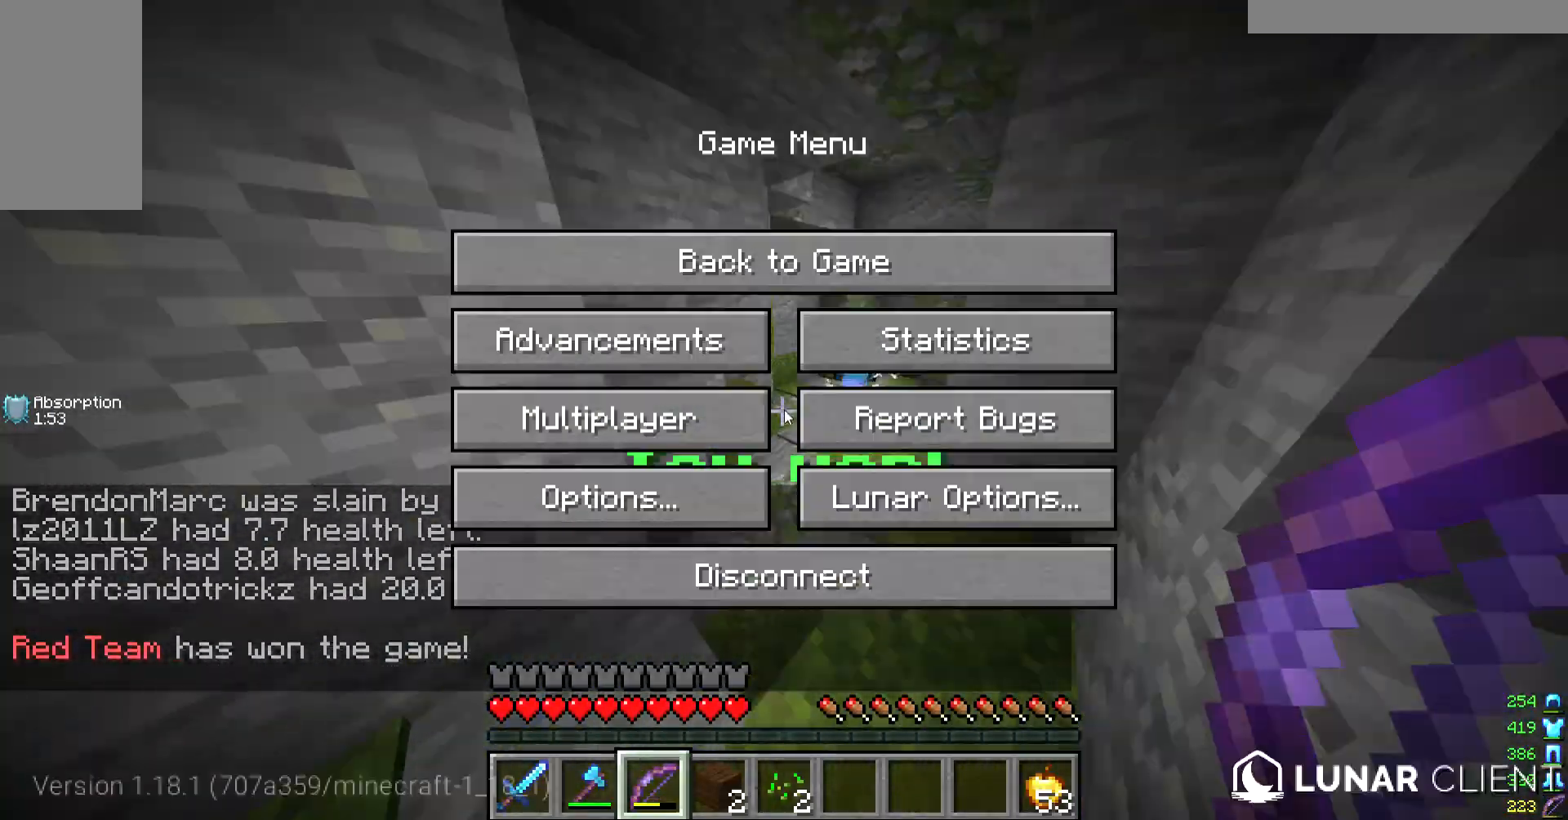
{"keys": [], "mouse": [], "events": []}
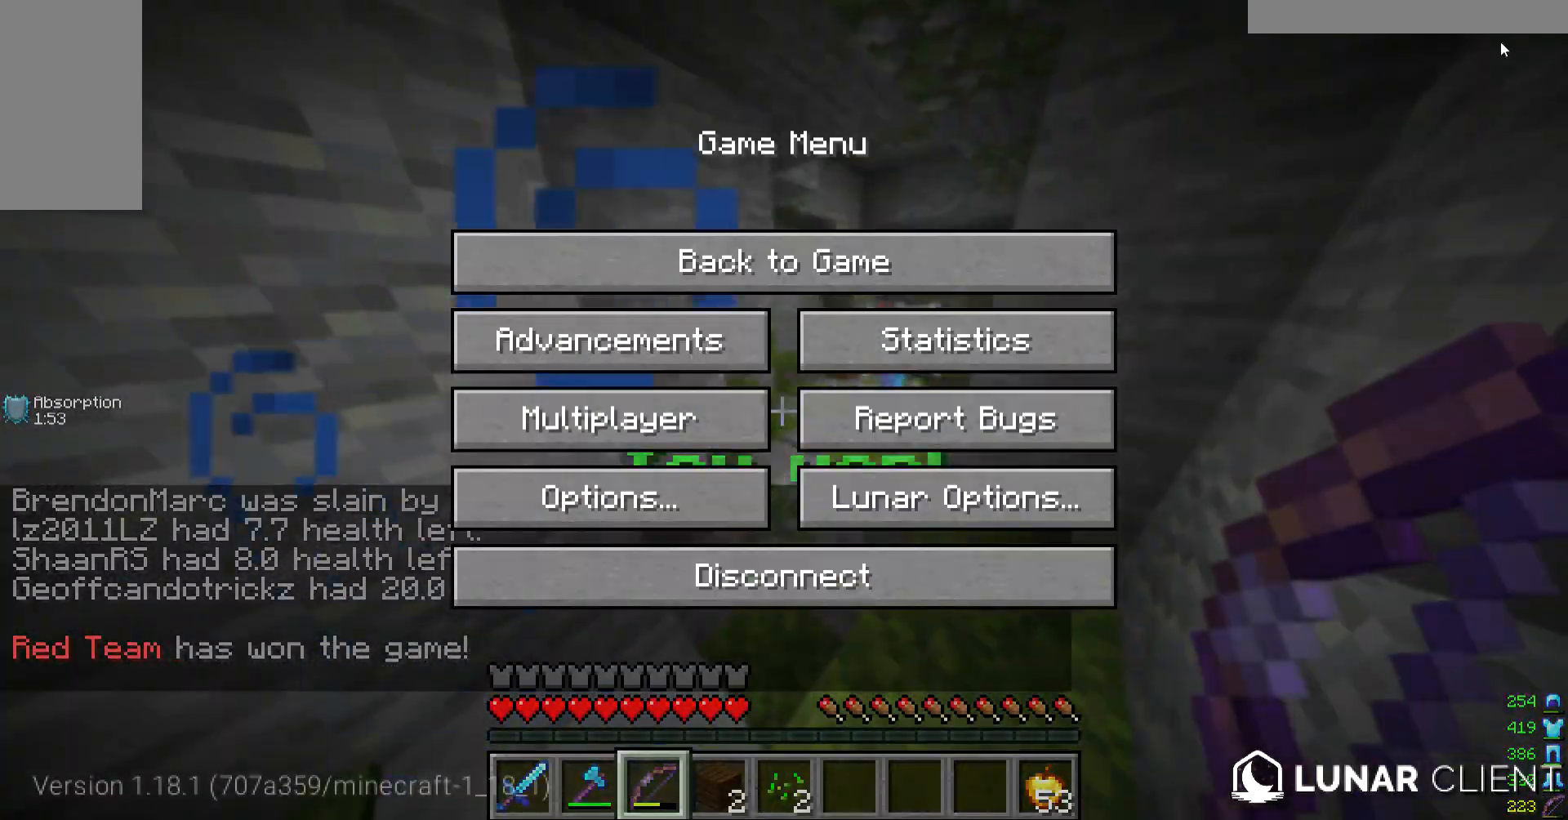
{"keys": [], "mouse": [], "events": []}